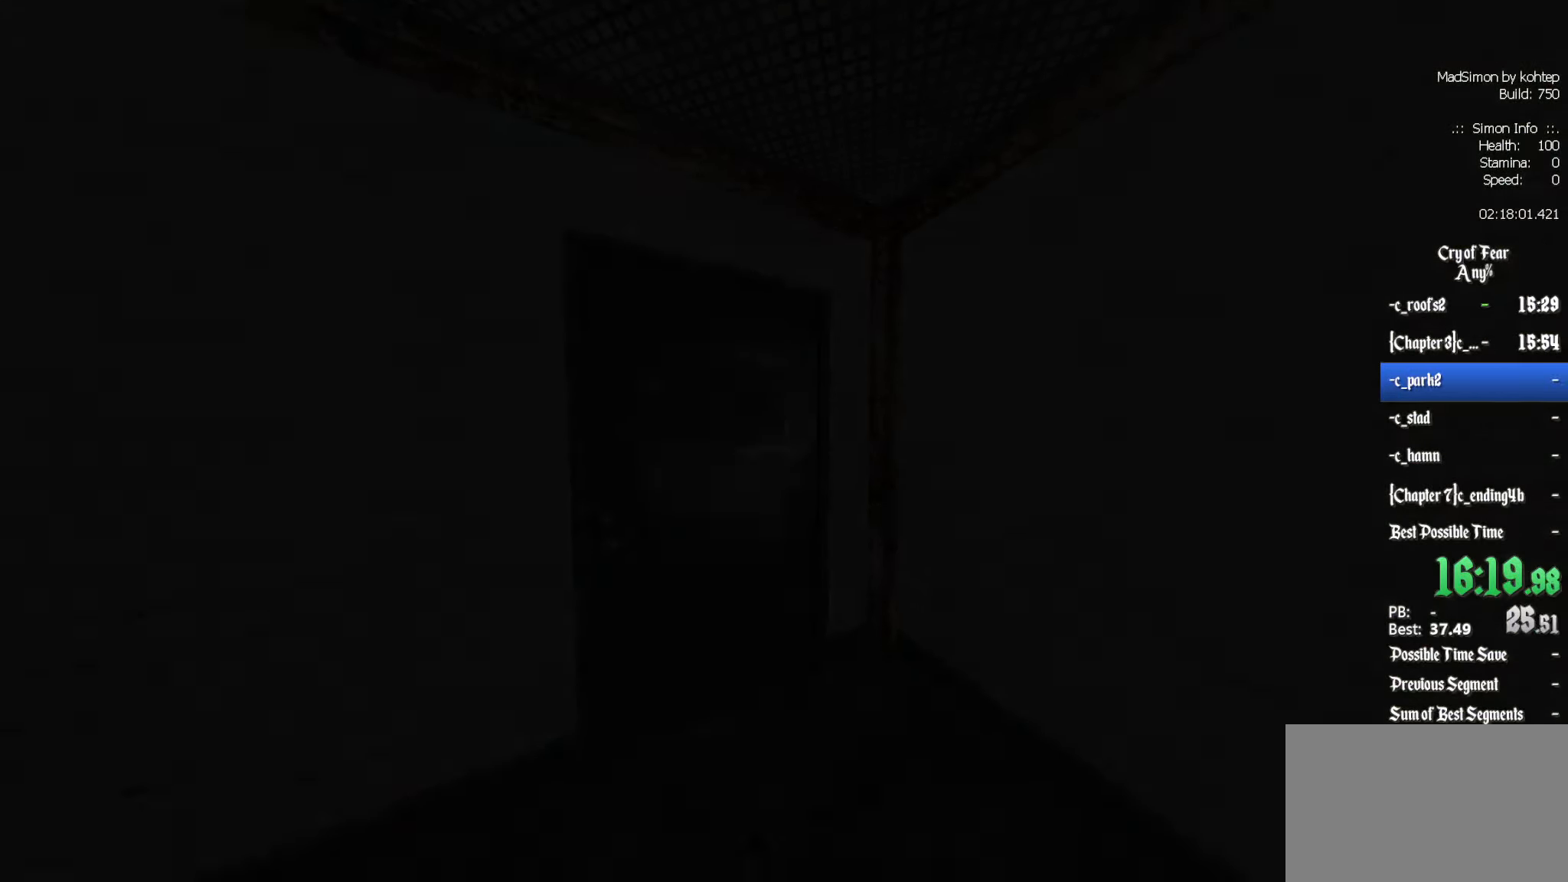
Gameplay with keyboard and mouse; each line is a JSON object with the keys and mouse buttons held at the frame after it. "events" lists presses ("down") and releases ("up") of "1", "2", "3", "4", "5", "a", "alt", "c", "ctrl", "d", "e", "f", "q", "r", "s", "shift", "space", "tab", "v", "w", "x", "z", "mouse_left", "mouse_middle", "mouse_right", "mouse_wheel_up" and "mouse_wheel_down" between this image and that frame as [ms after this image, input, new state], when the widget could be followed in between. "mouse_left", "mouse_middle", "mouse_right", "mouse_wheel_up", "mouse_wheel_down" = the "left", "middle", "right", "wheel_up", "wheel_down" buttons of the "mouse" list. No other keys are recorded. Mouse movement is not recorded.
{"keys": [], "mouse": [], "events": [[100, "ctrl", "up"]]}
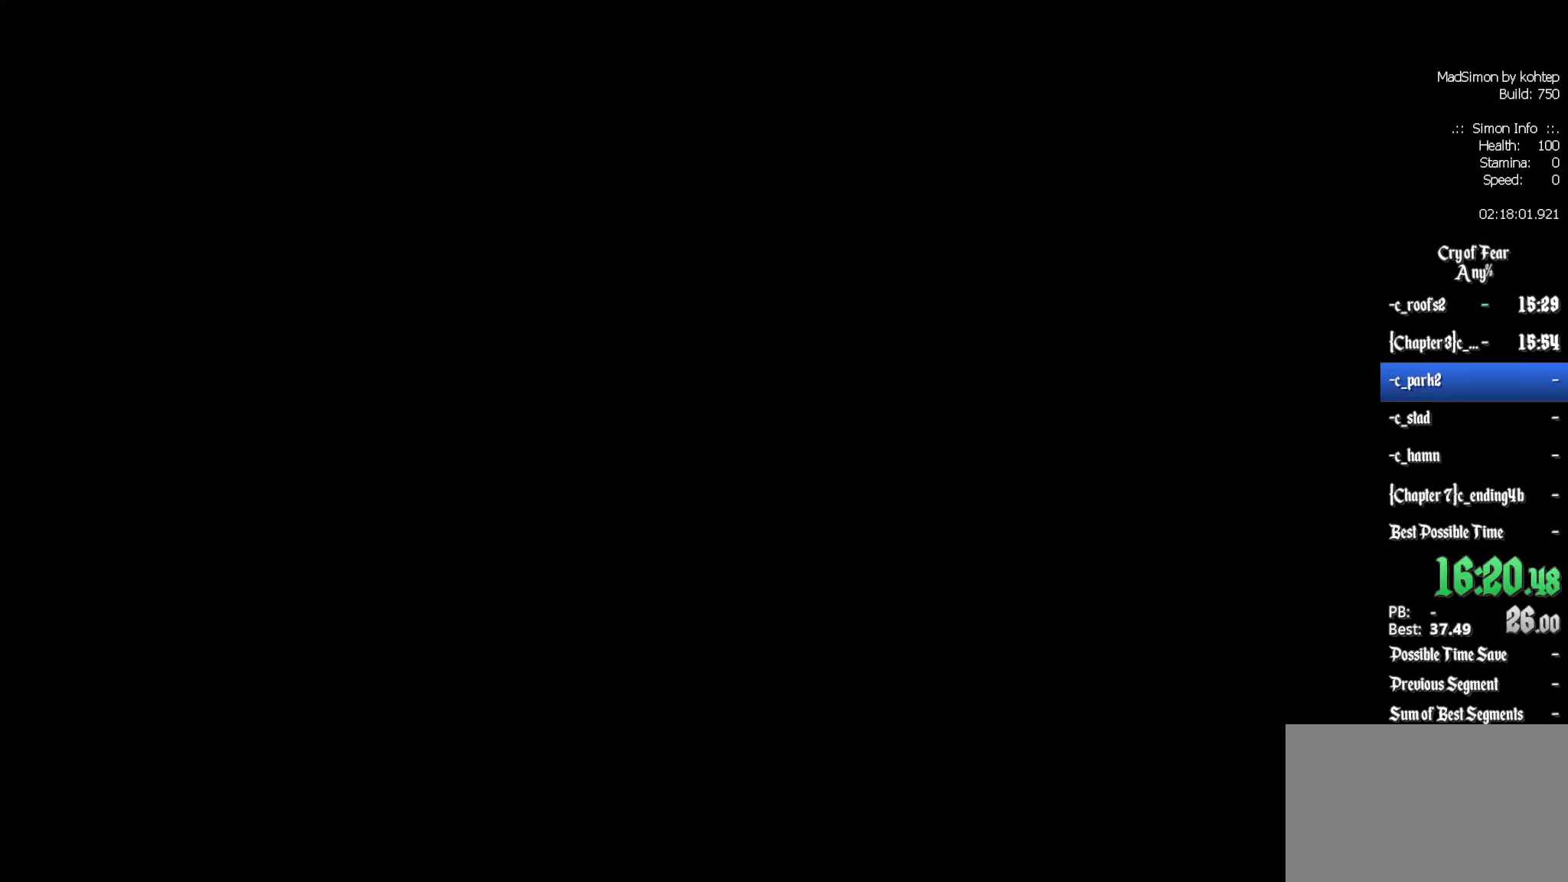
{"keys": [], "mouse": [], "events": []}
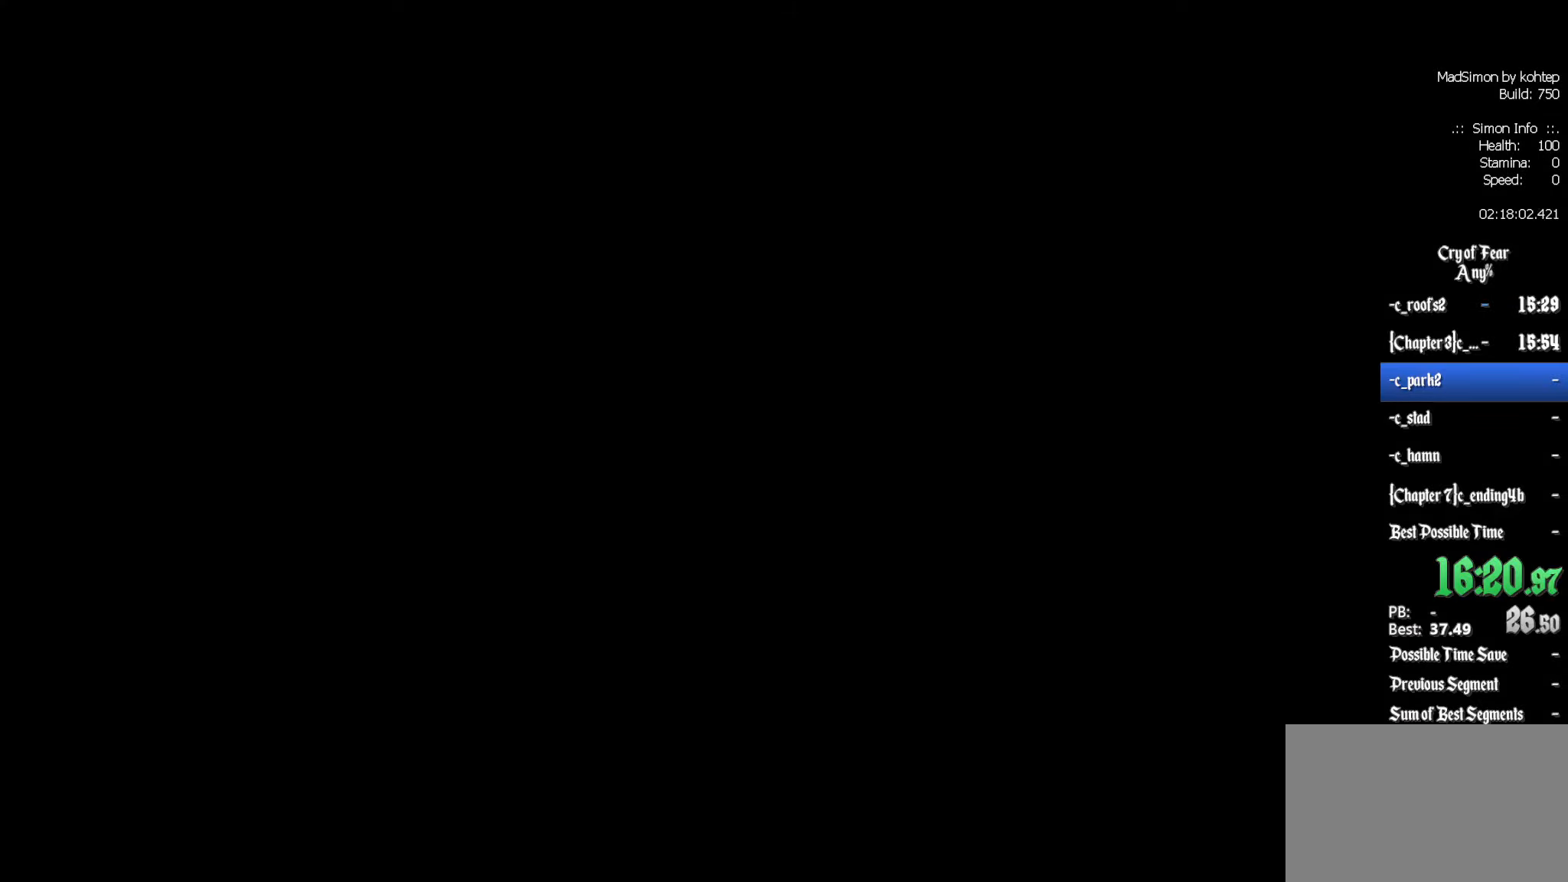
{"keys": [], "mouse": [], "events": []}
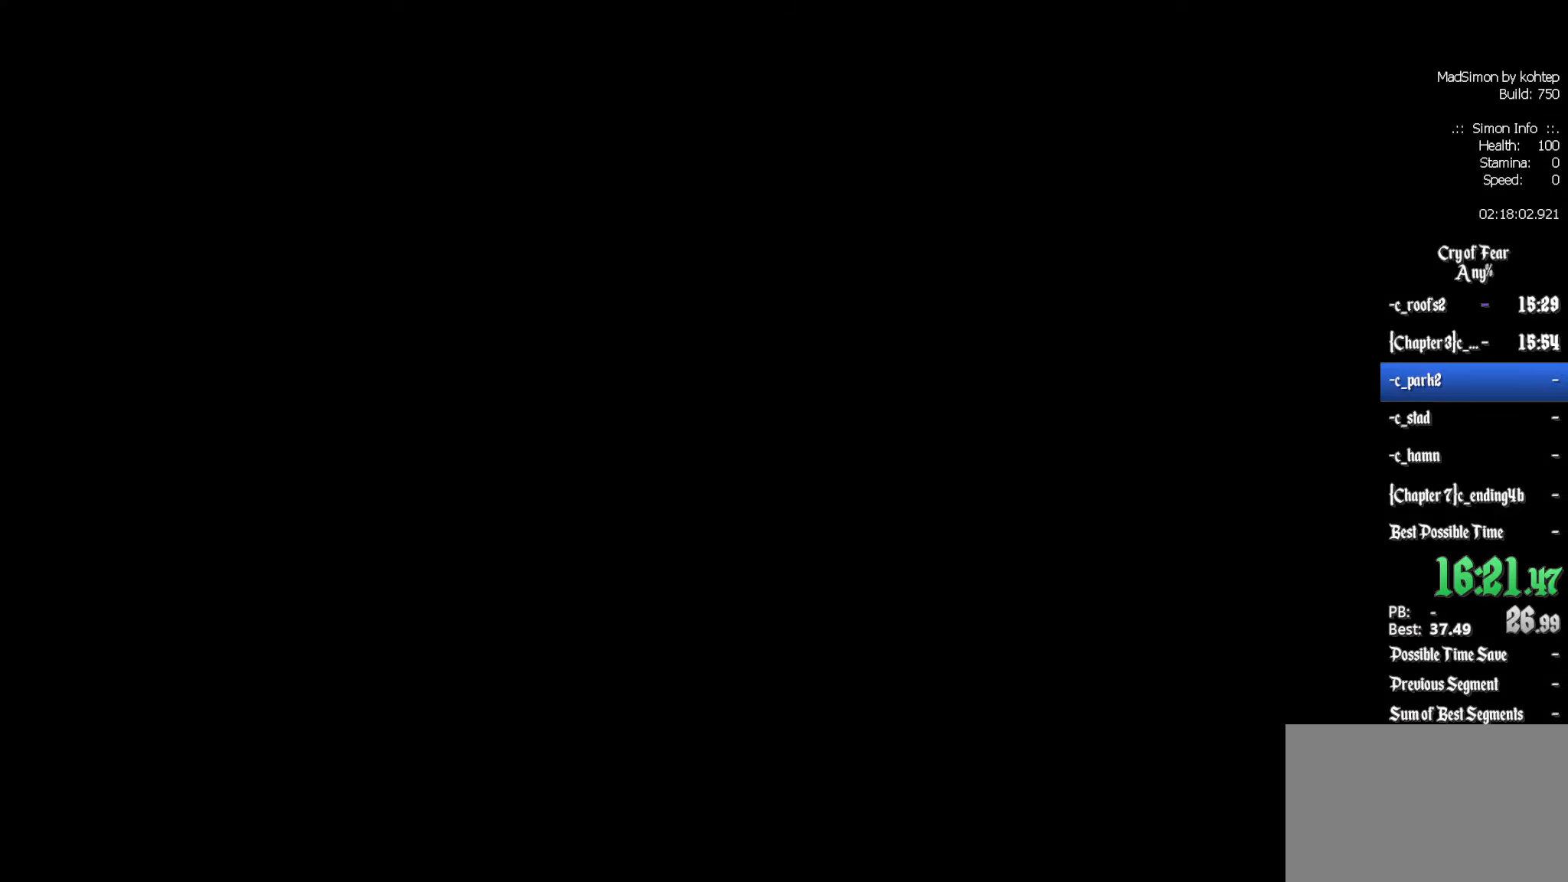
{"keys": ["z"], "mouse": [], "events": [[500, "z", "down"]]}
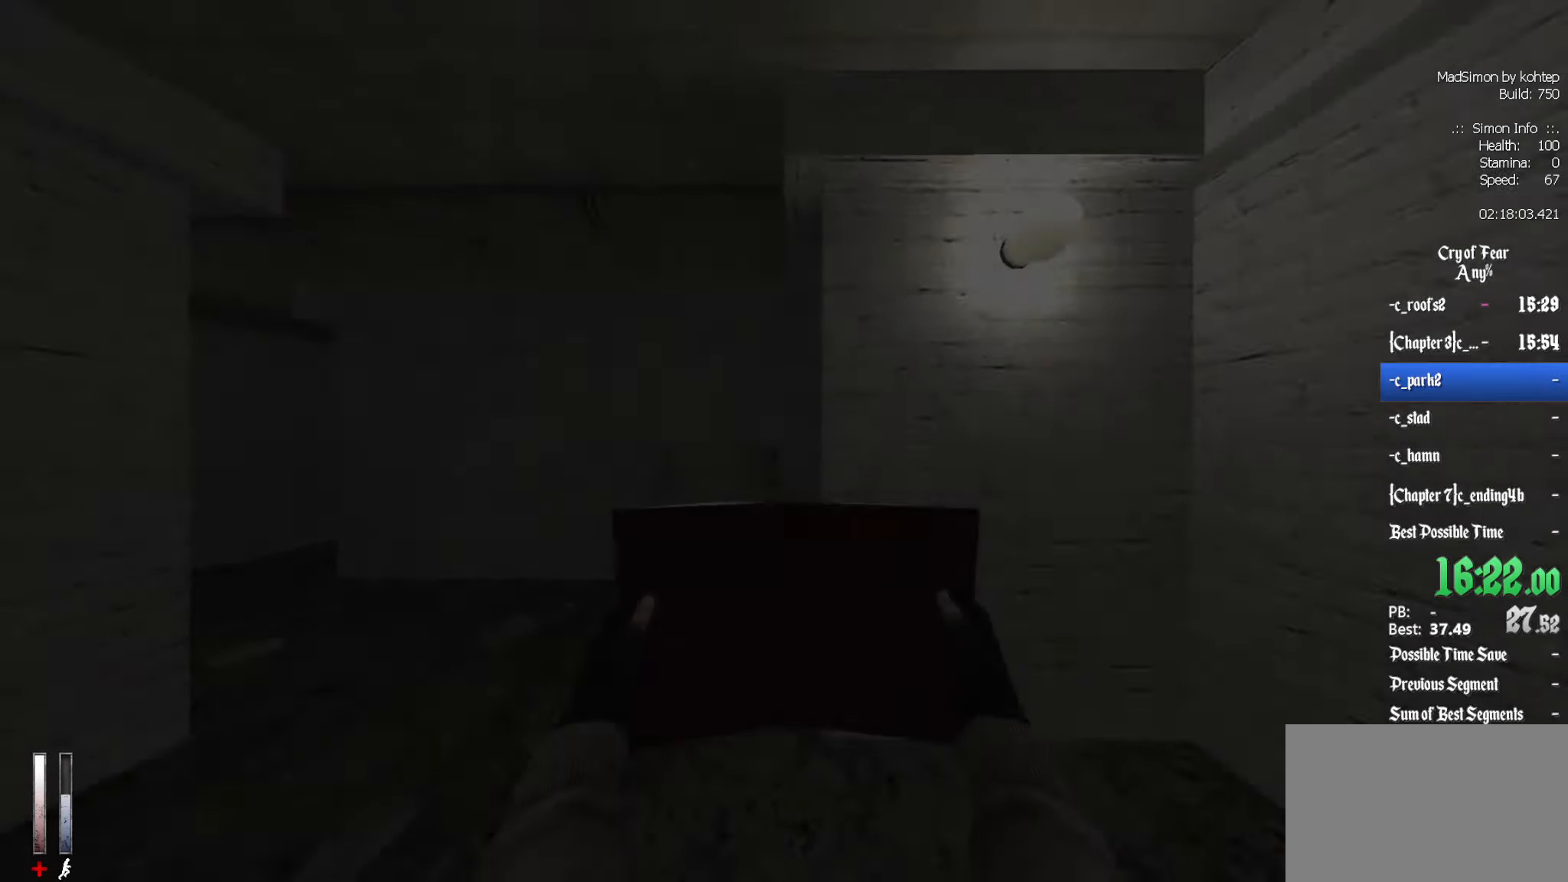
{"keys": ["z"], "mouse": [], "events": [[50, "q", "down"], [317, "q", "up"]]}
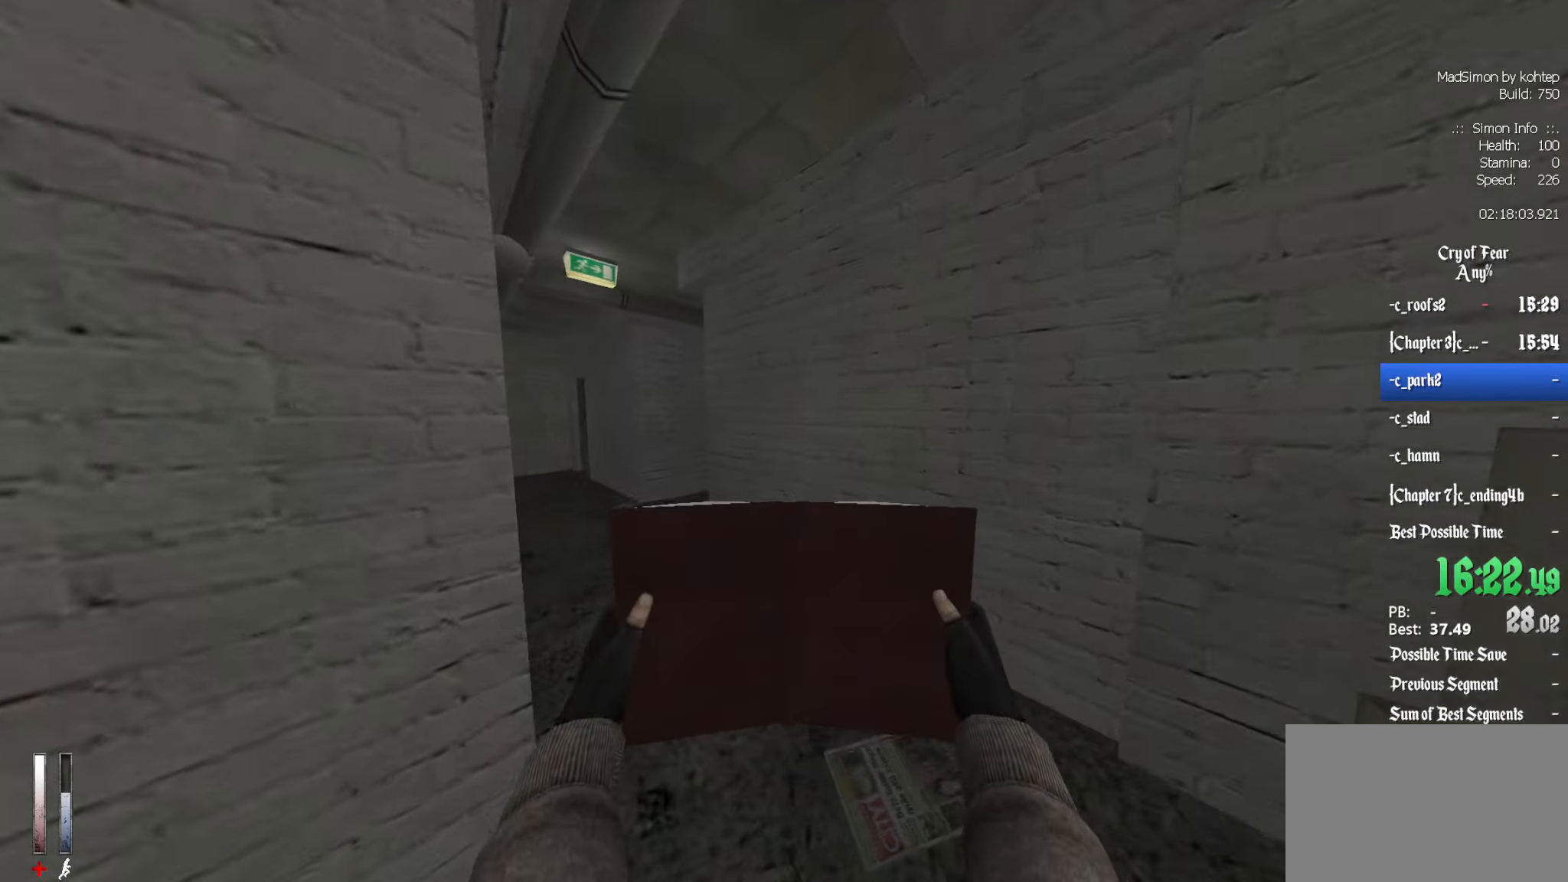
{"keys": ["z"], "mouse": [], "events": []}
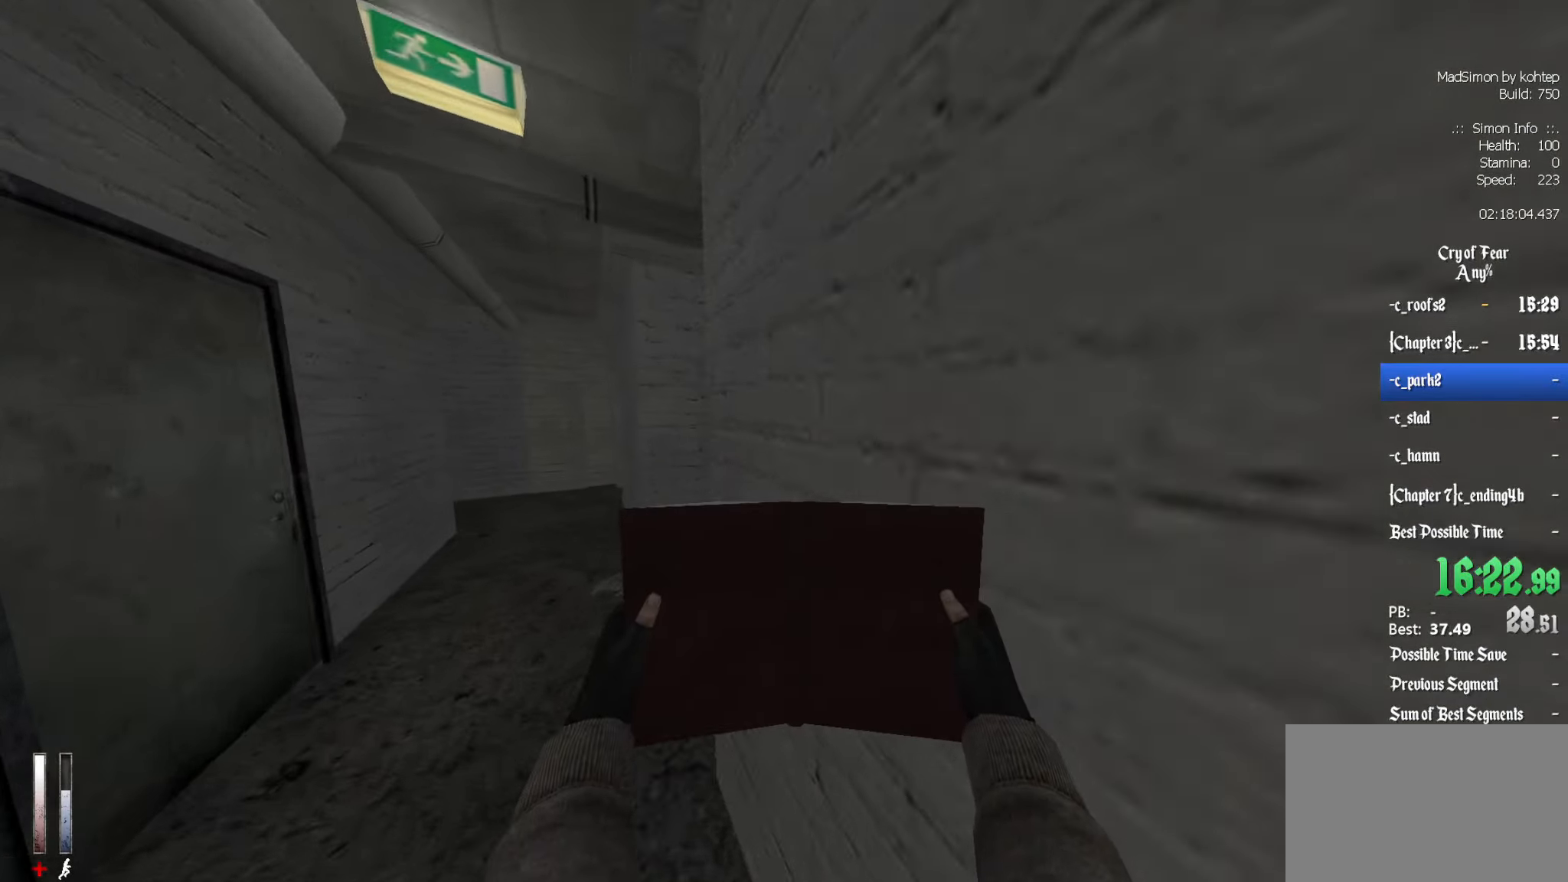
{"keys": ["d", "z"], "mouse": [], "events": [[350, "d", "down"]]}
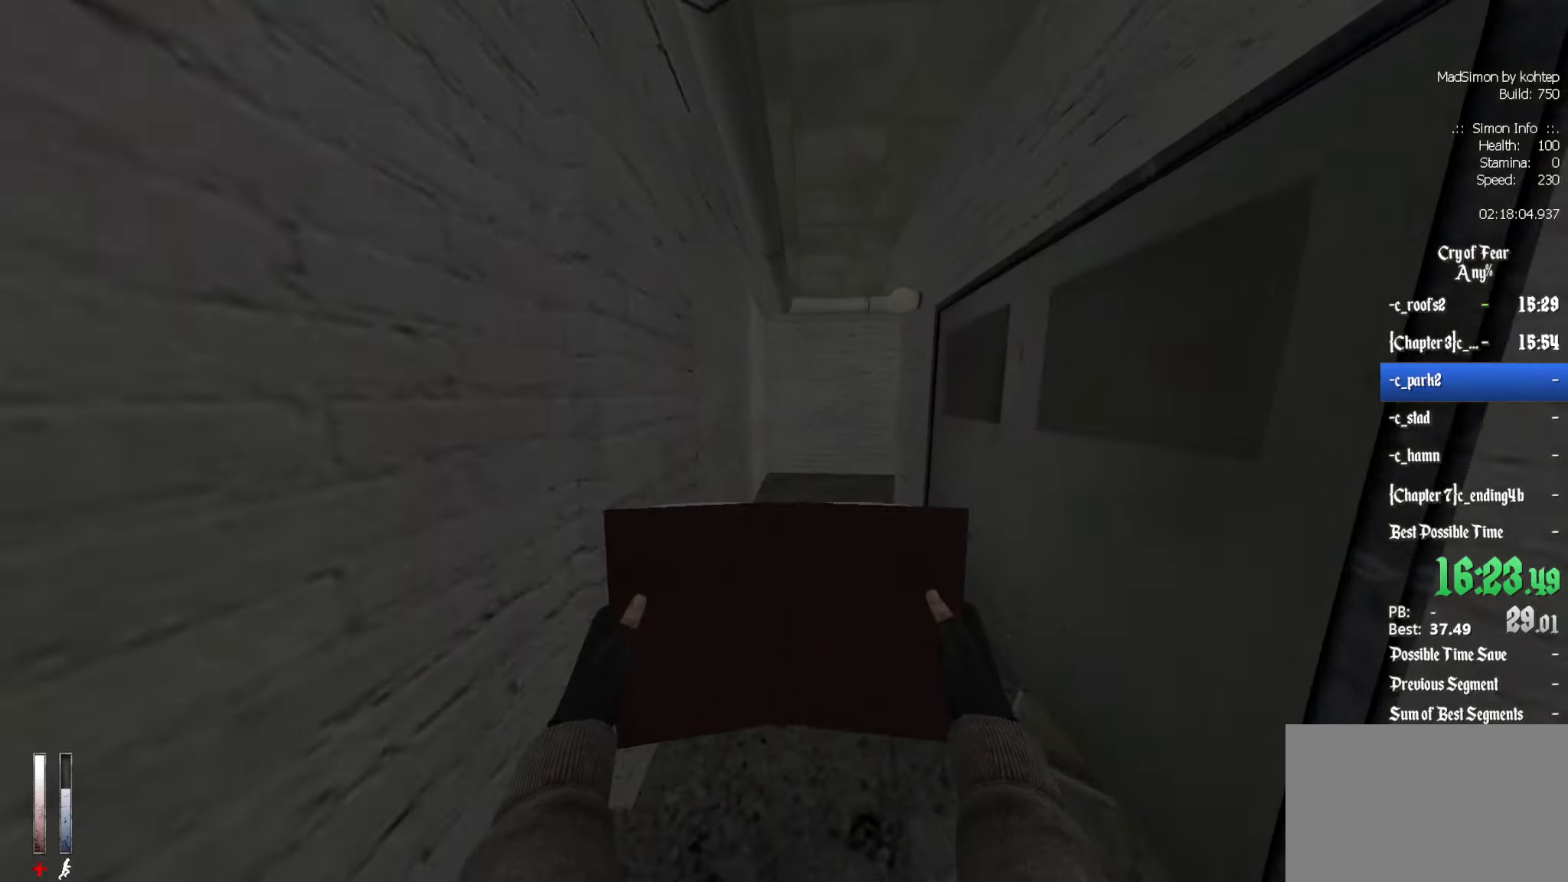
{"keys": ["z"], "mouse": [], "events": [[34, "d", "up"]]}
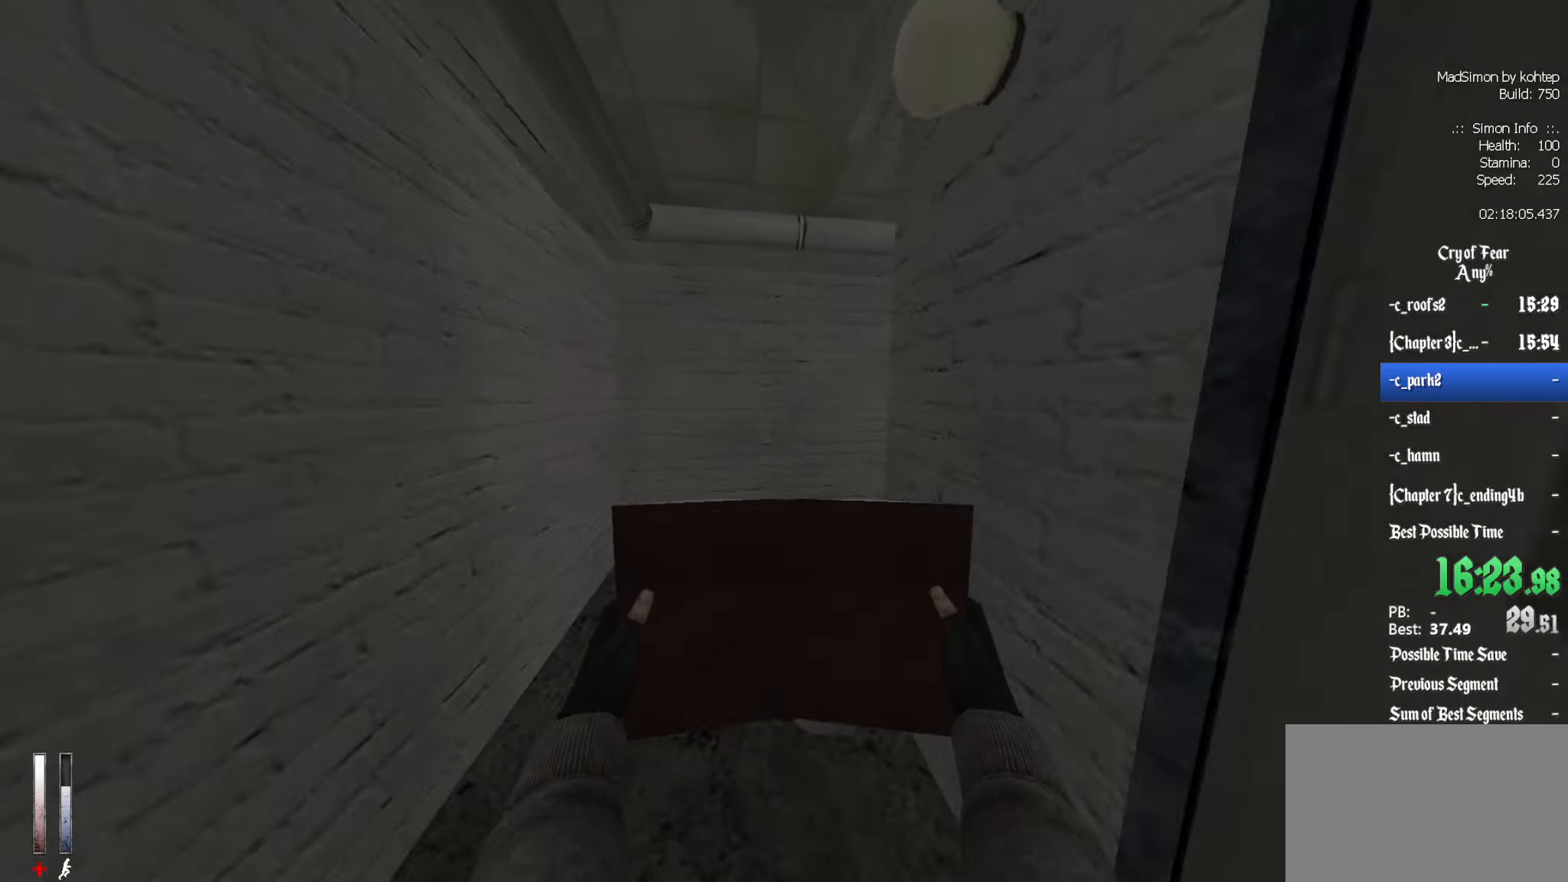
{"keys": ["d", "z"], "mouse": [], "events": [[333, "d", "down"]]}
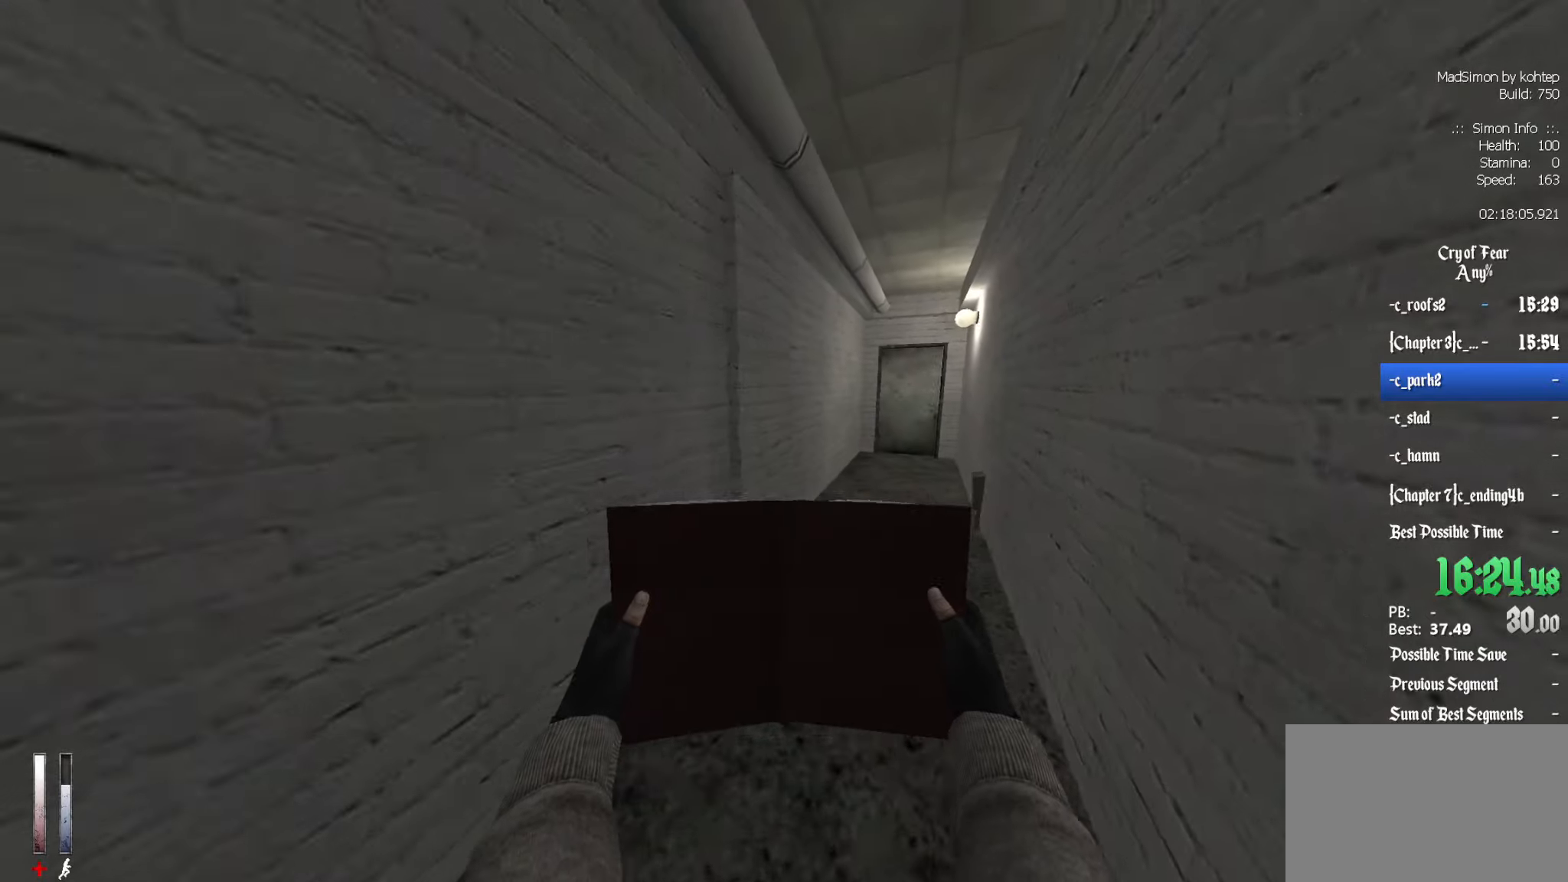
{"keys": ["z"], "mouse": [], "events": [[166, "d", "up"], [350, "q", "down"], [483, "q", "up"]]}
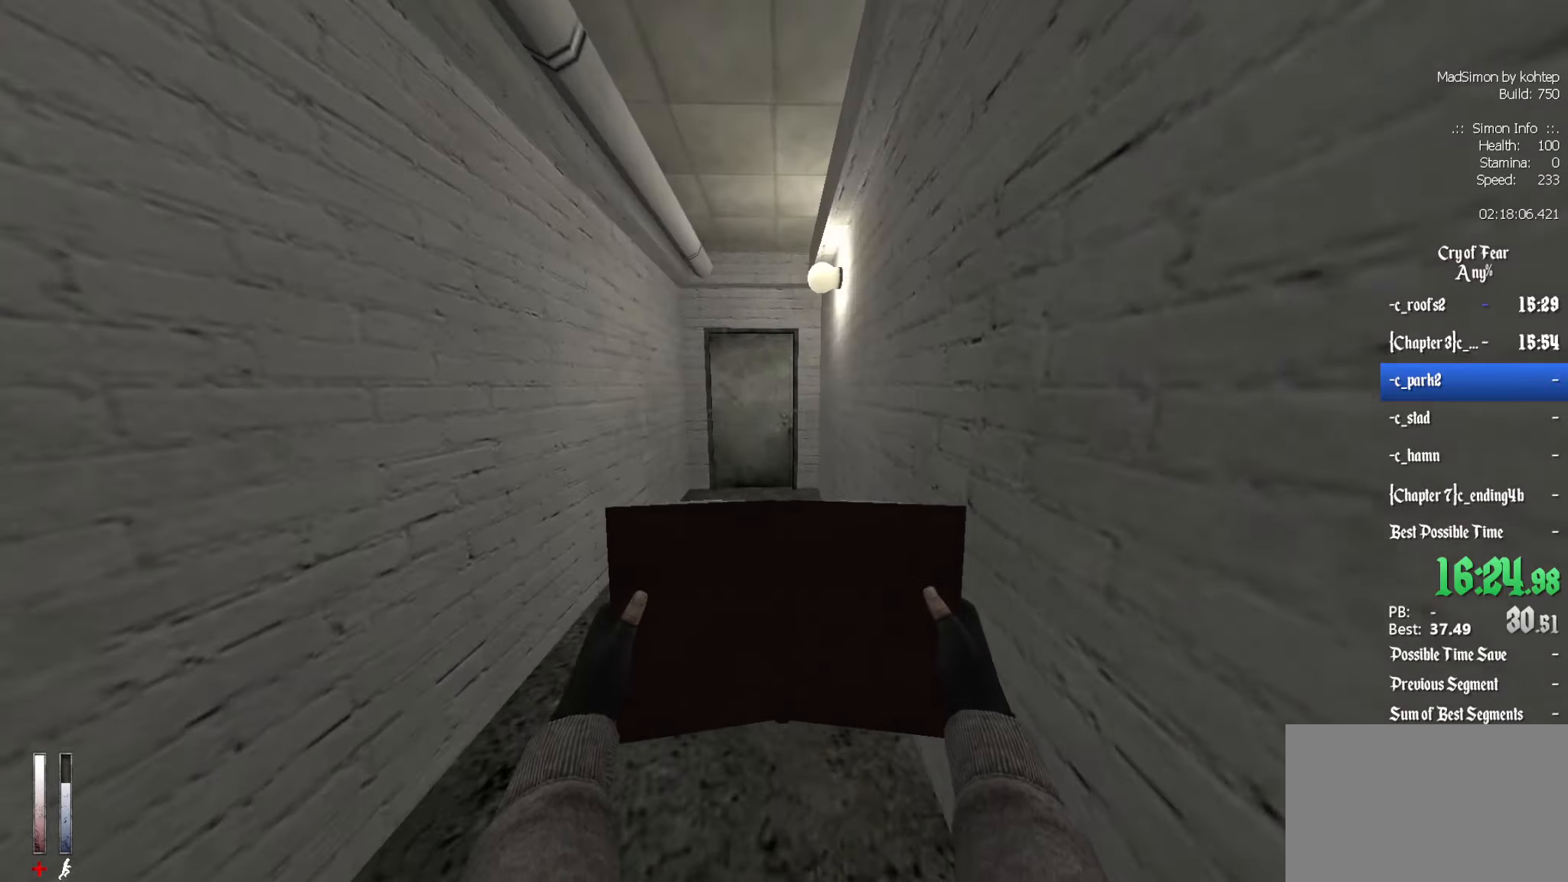
{"keys": ["z"], "mouse": [], "events": [[83, "d", "down"], [266, "d", "up"]]}
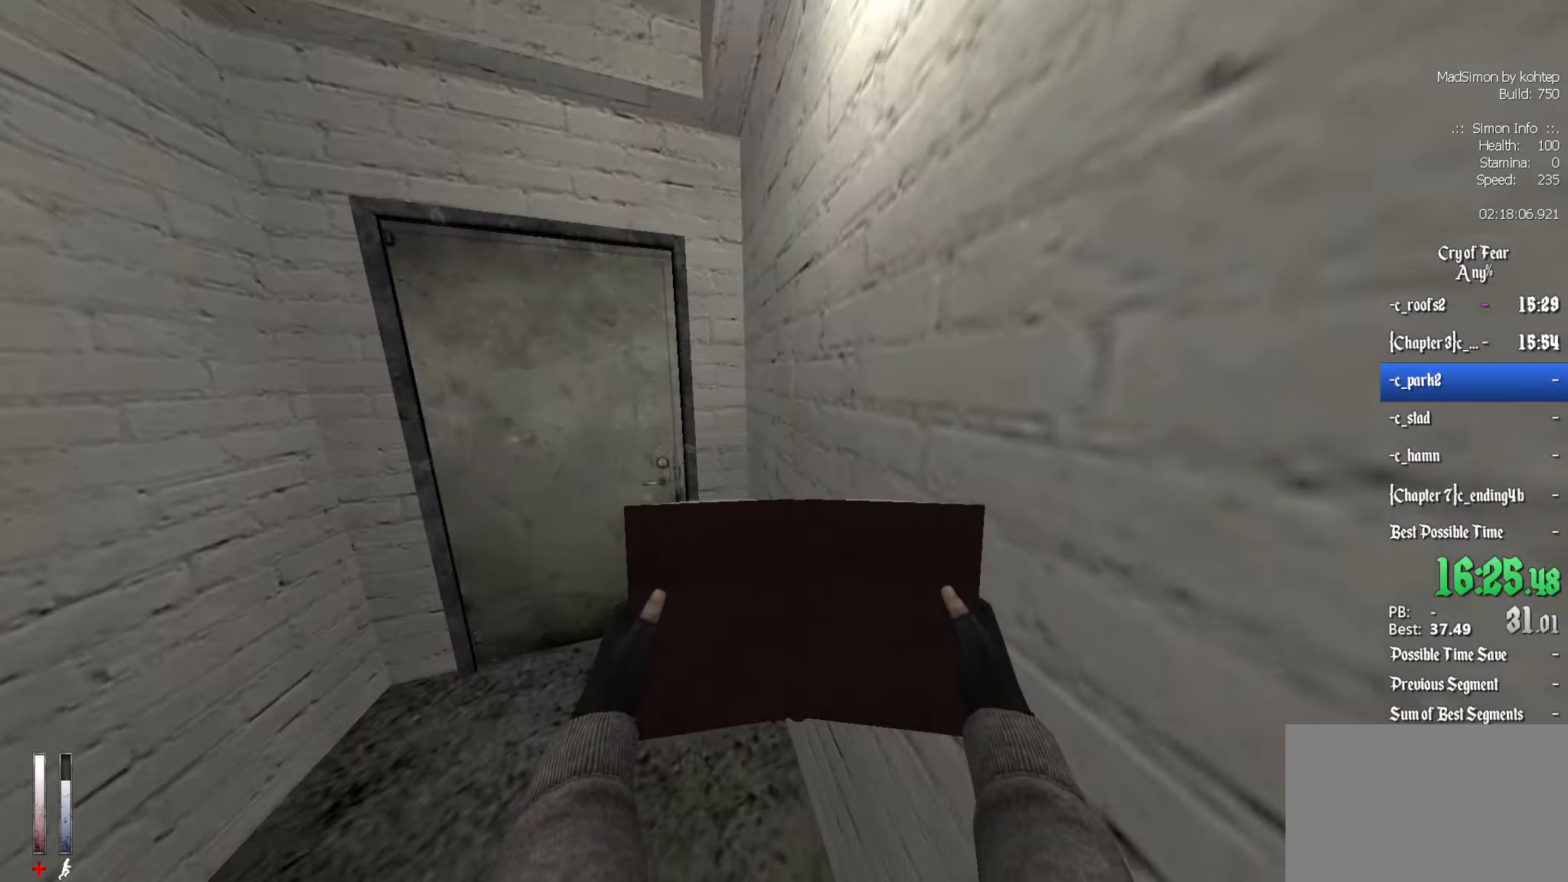
{"keys": [], "mouse": [], "events": [[150, "z", "up"], [183, "e", "down"], [283, "e", "up"]]}
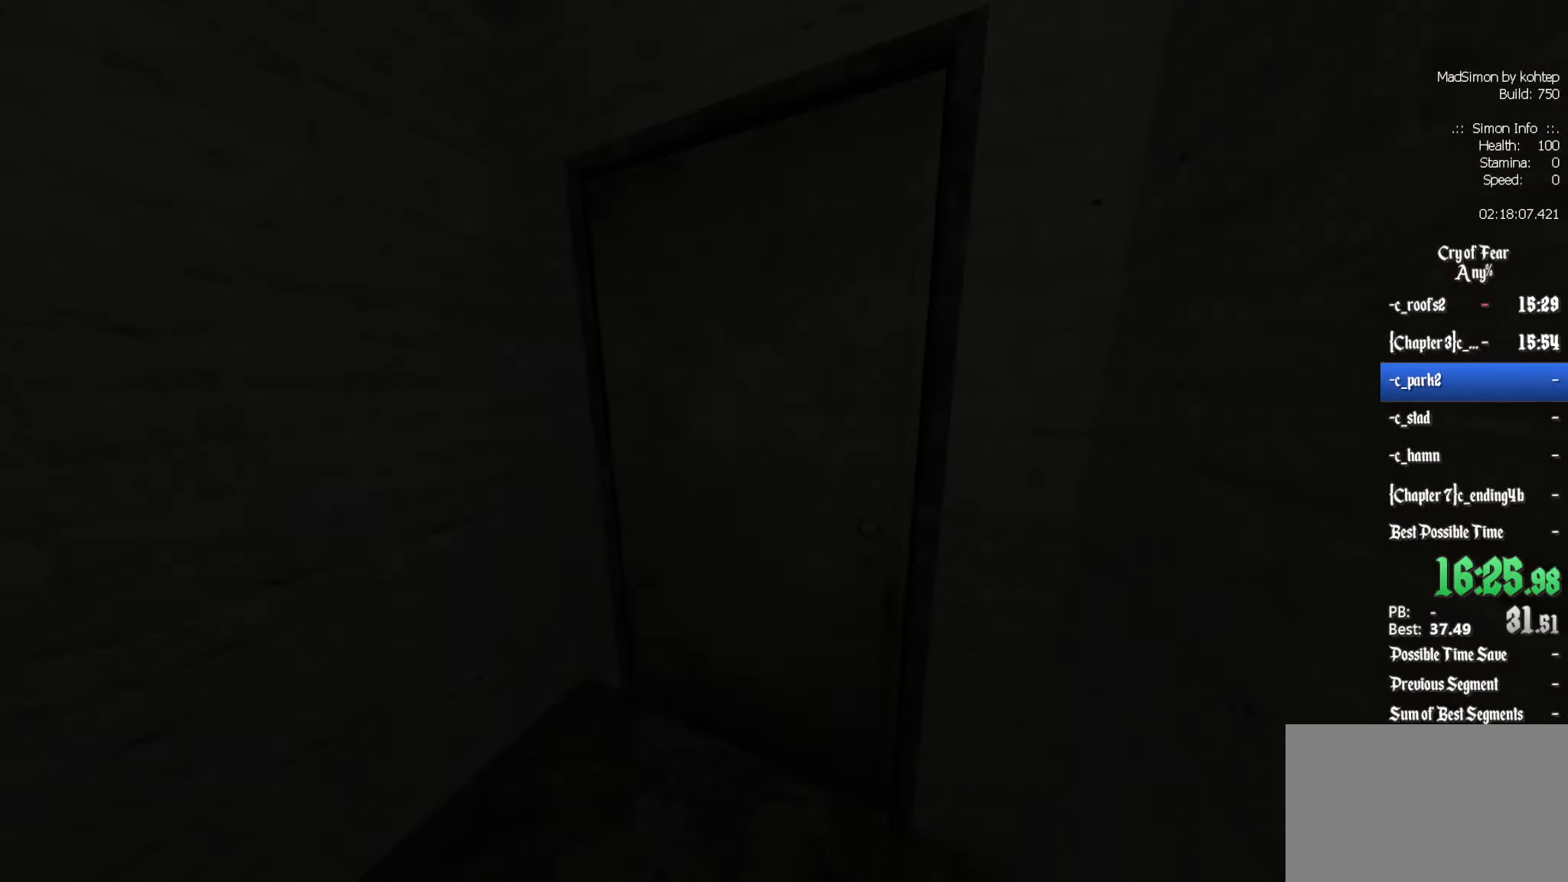
{"keys": [], "mouse": [], "events": []}
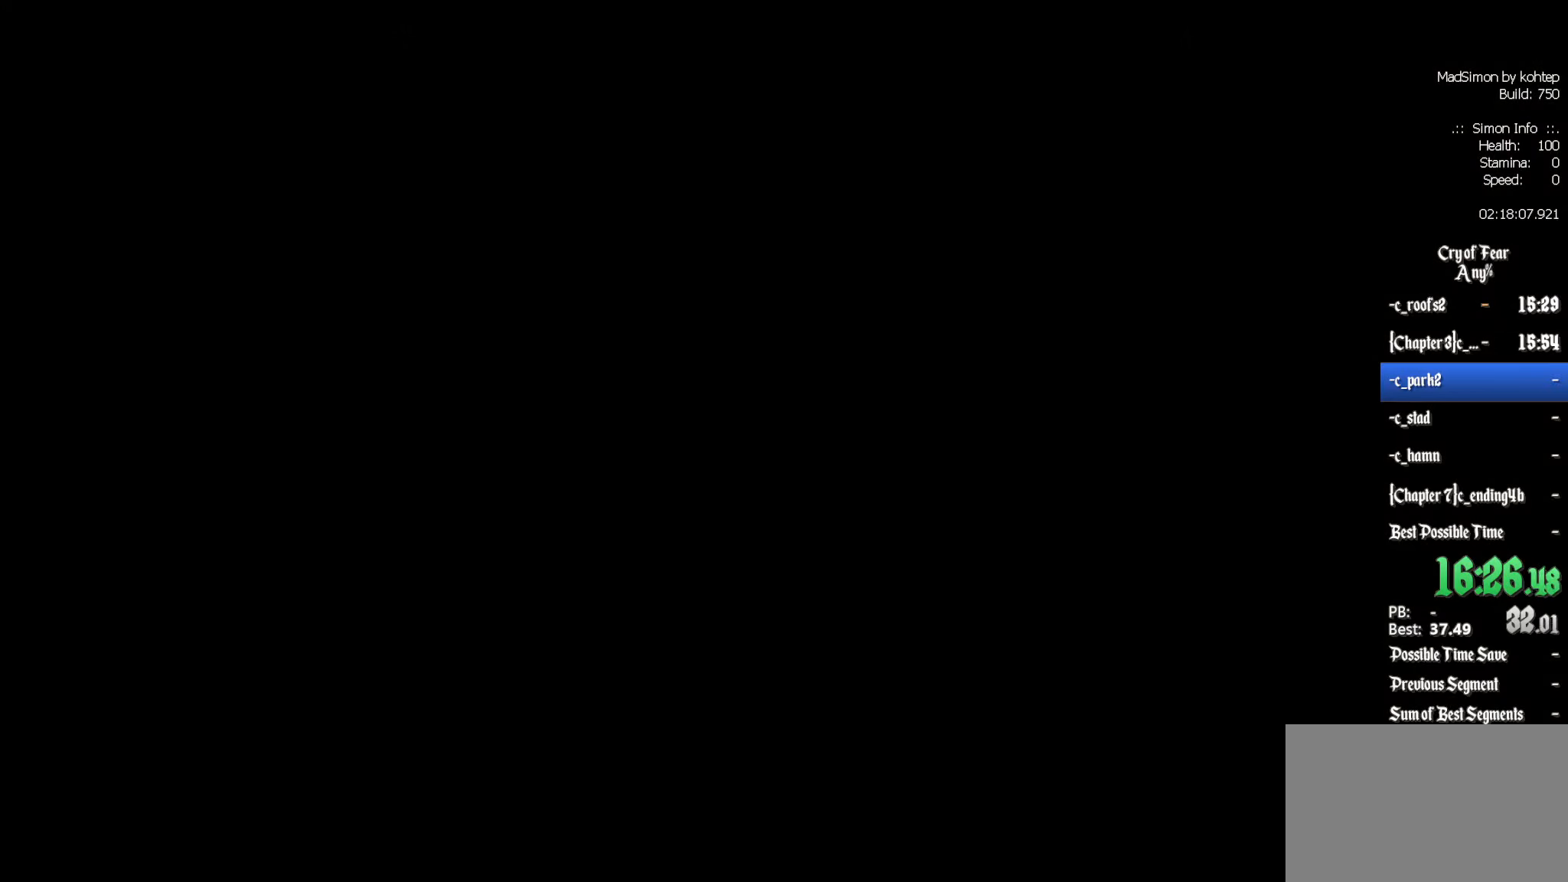
{"keys": [], "mouse": [], "events": []}
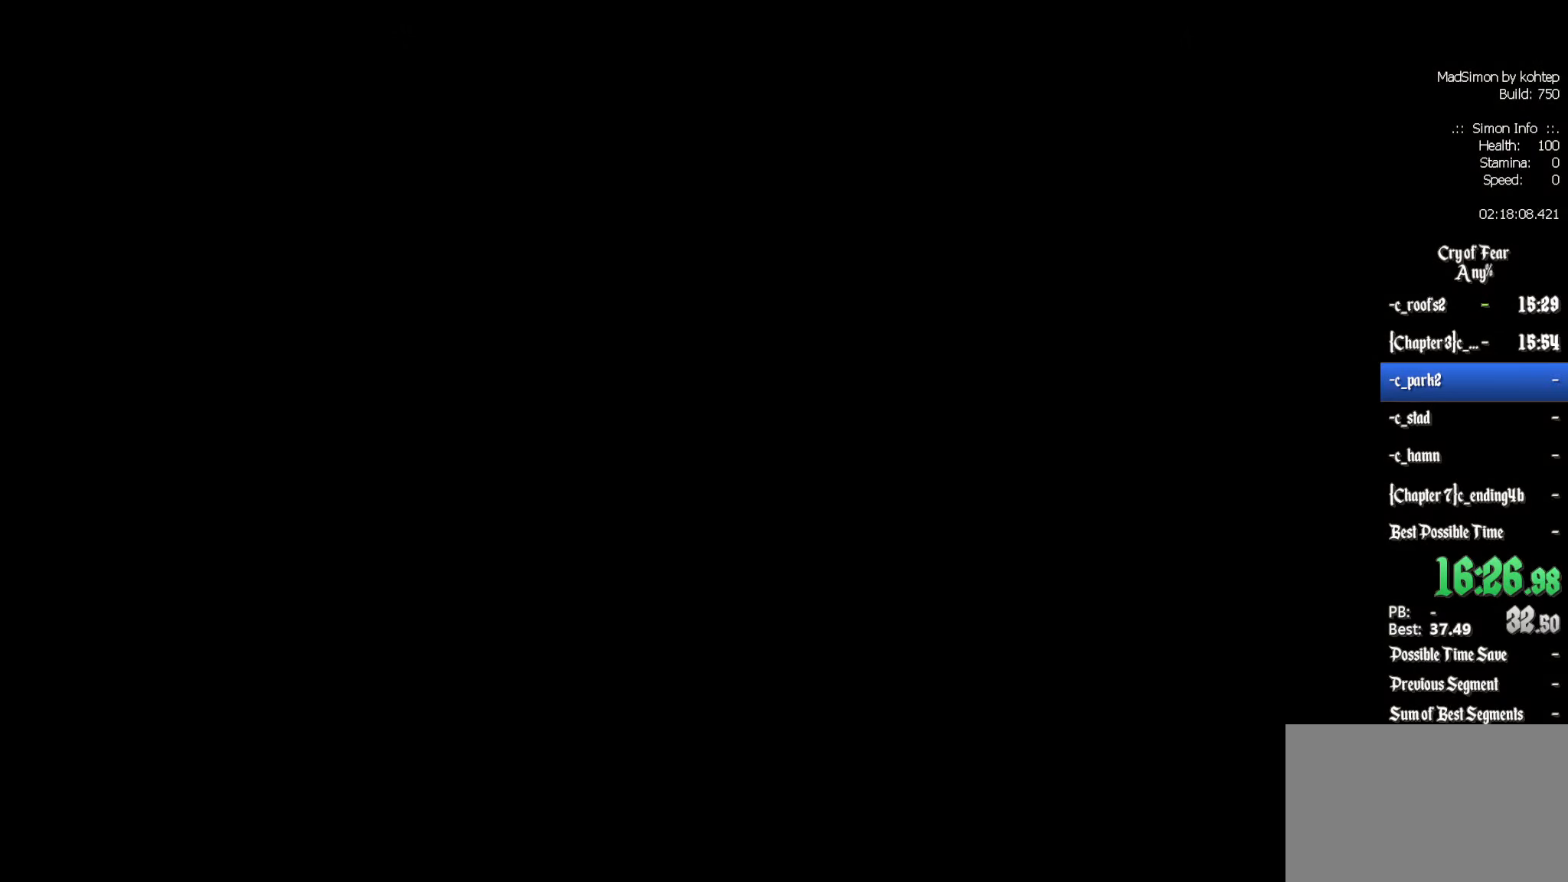
{"keys": [], "mouse": [], "events": []}
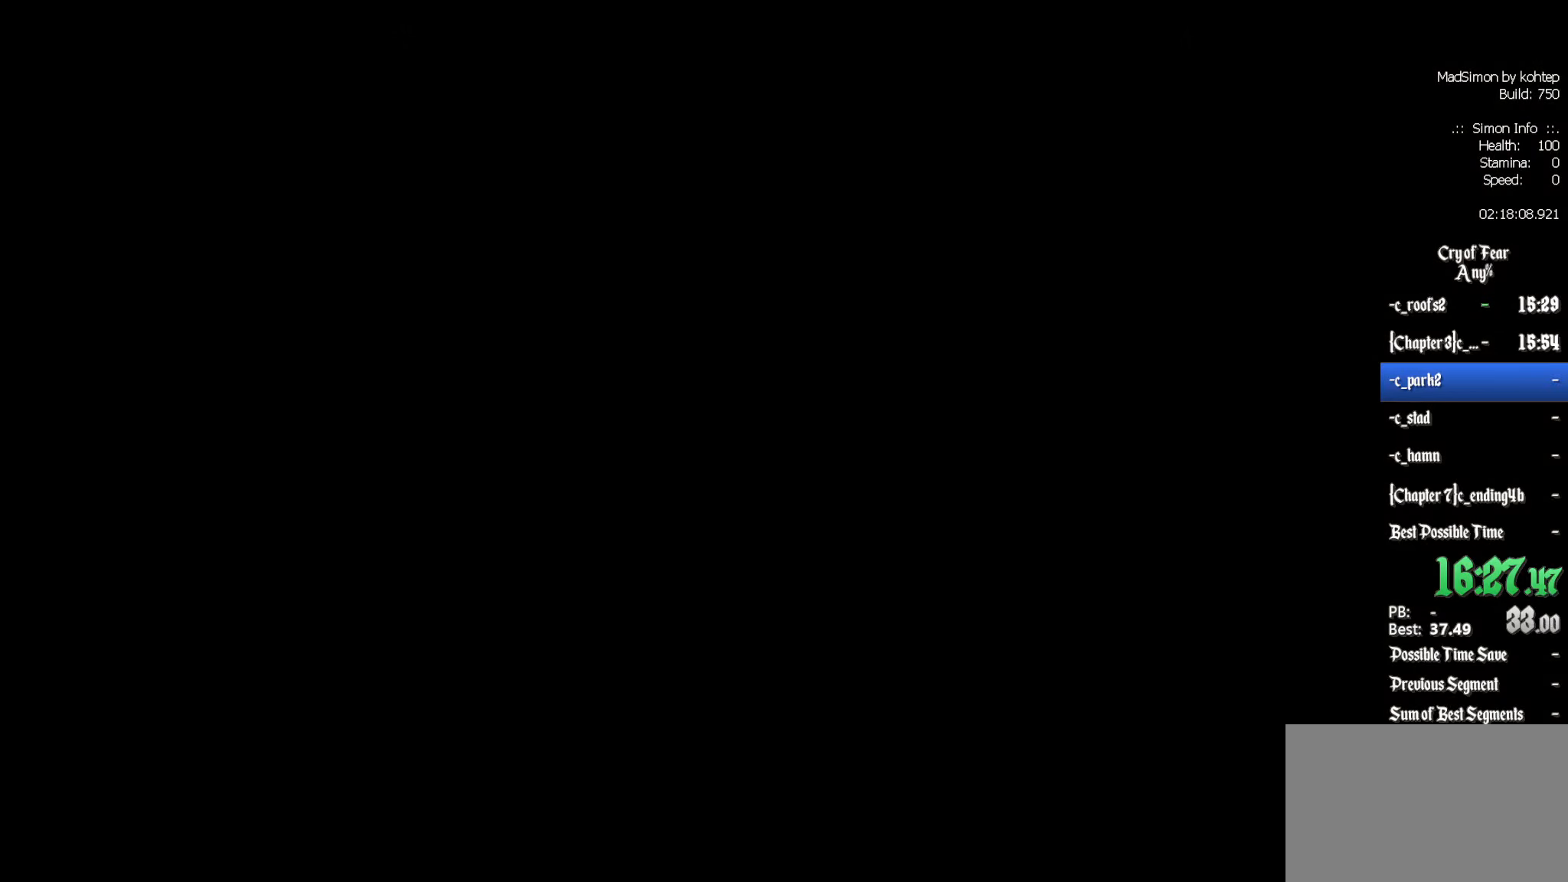
{"keys": [], "mouse": [], "events": []}
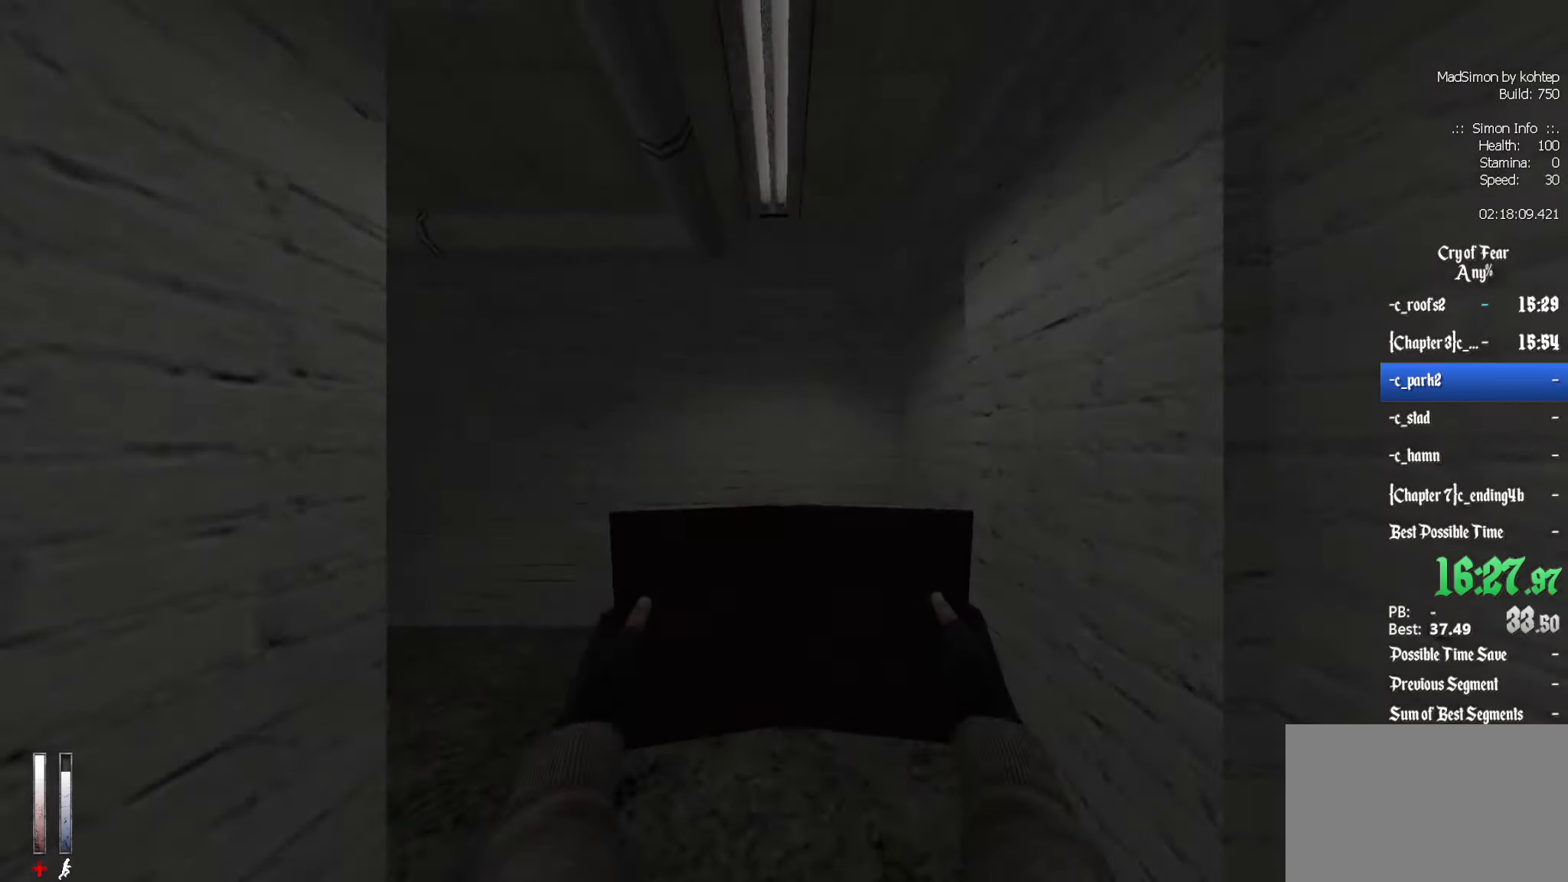
{"keys": ["z"], "mouse": [], "events": [[16, "z", "down"], [216, "q", "down"], [300, "q", "up"]]}
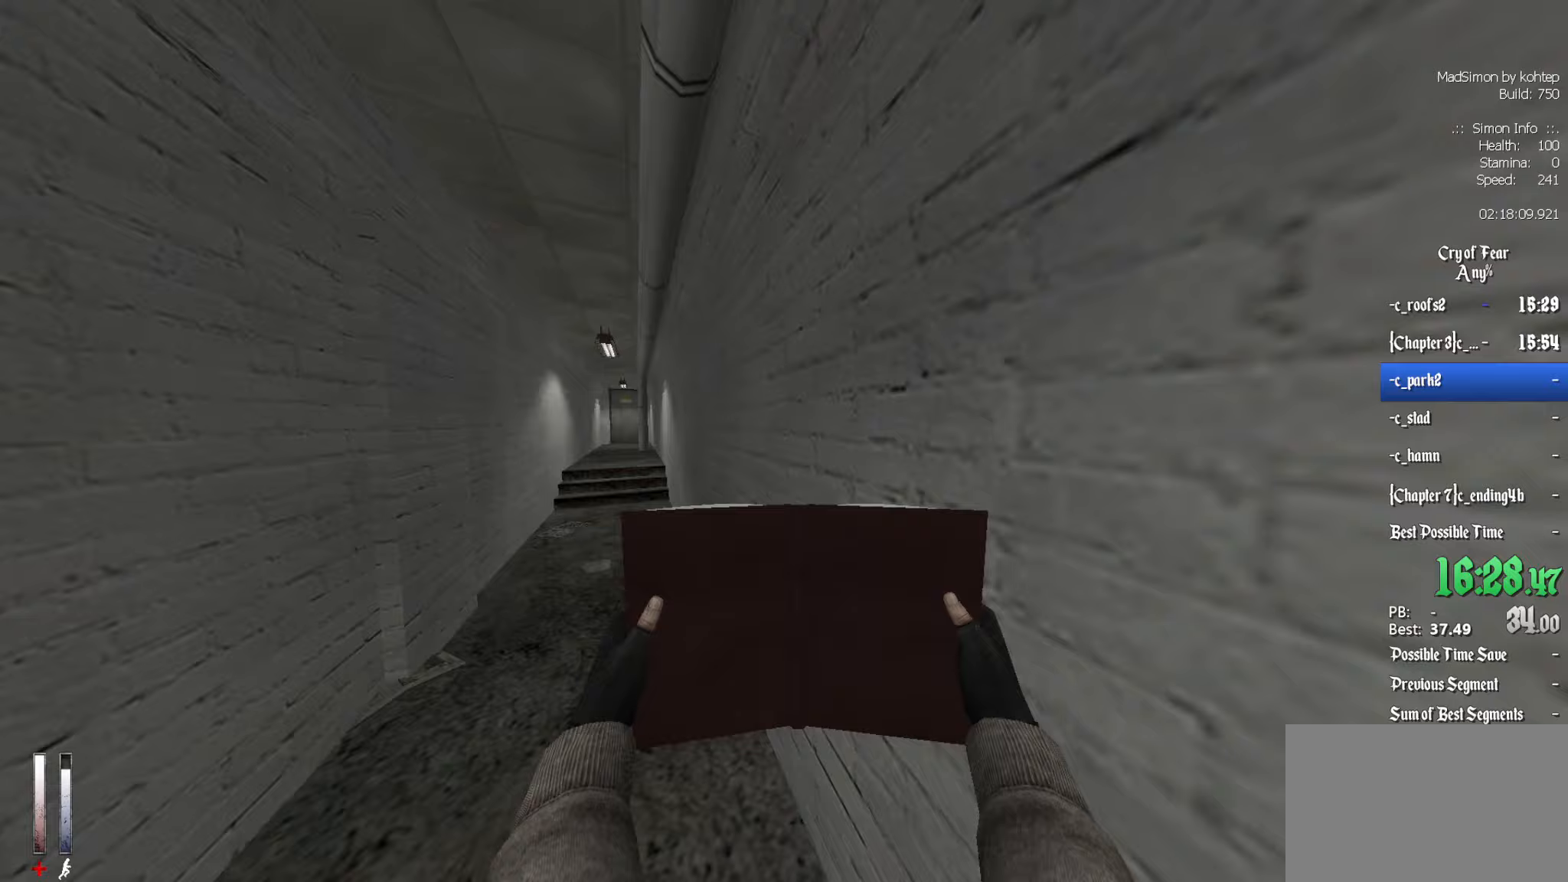
{"keys": ["z"], "mouse": [], "events": []}
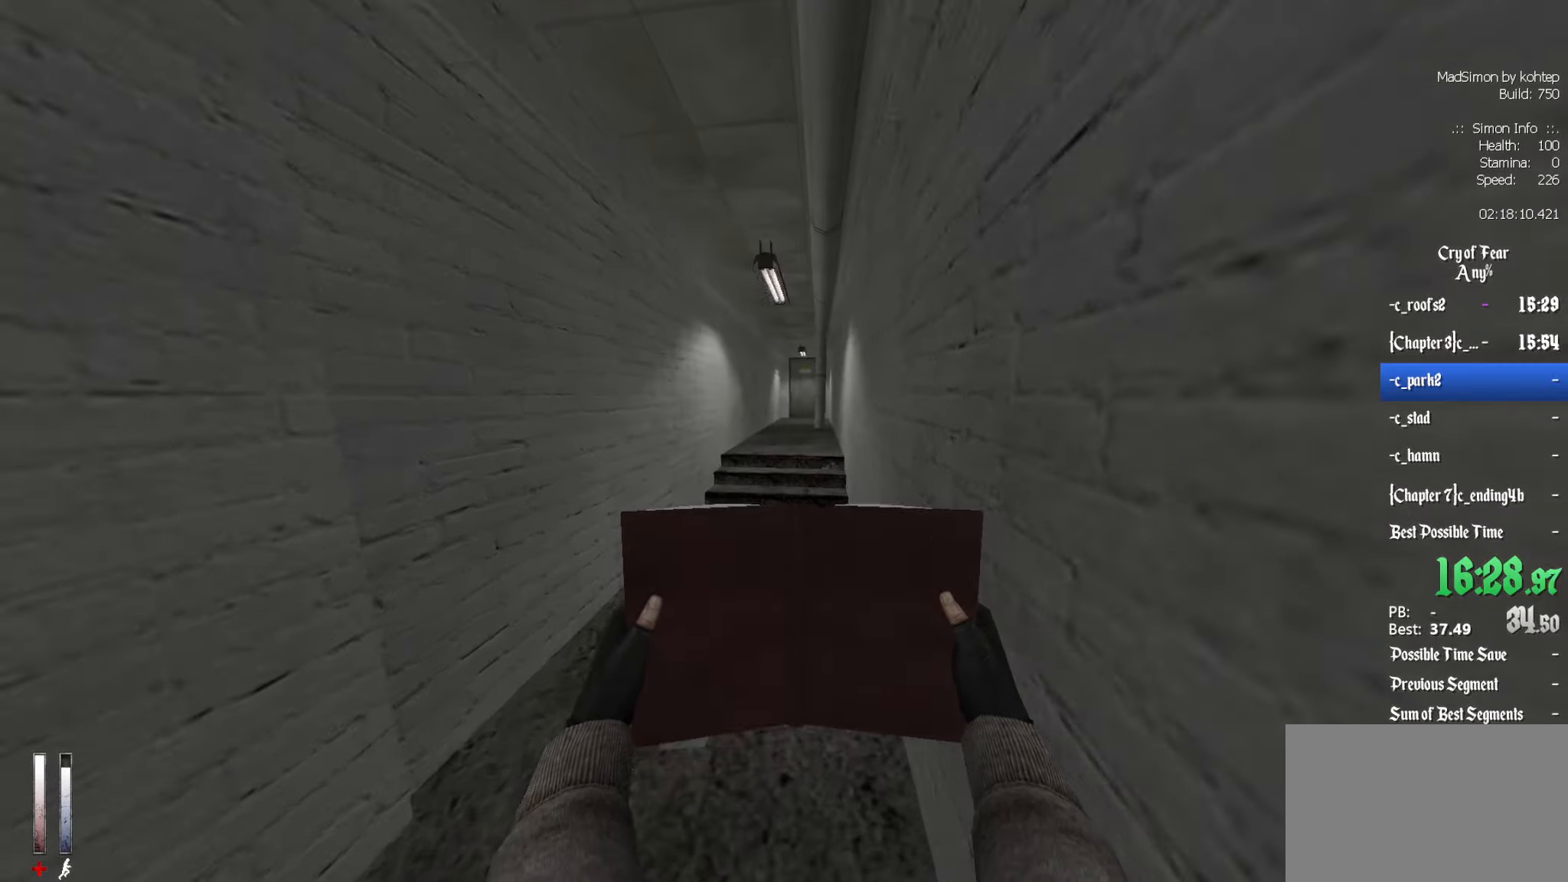
{"keys": ["ctrl", "d"], "mouse": [], "events": [[100, "alt", "down"], [150, "ctrl", "down"], [183, "mouse_wheel_down", "down"], [183, "z", "up"], [283, "alt", "up"], [417, "d", "down"], [417, "mouse_wheel_down", "up"]]}
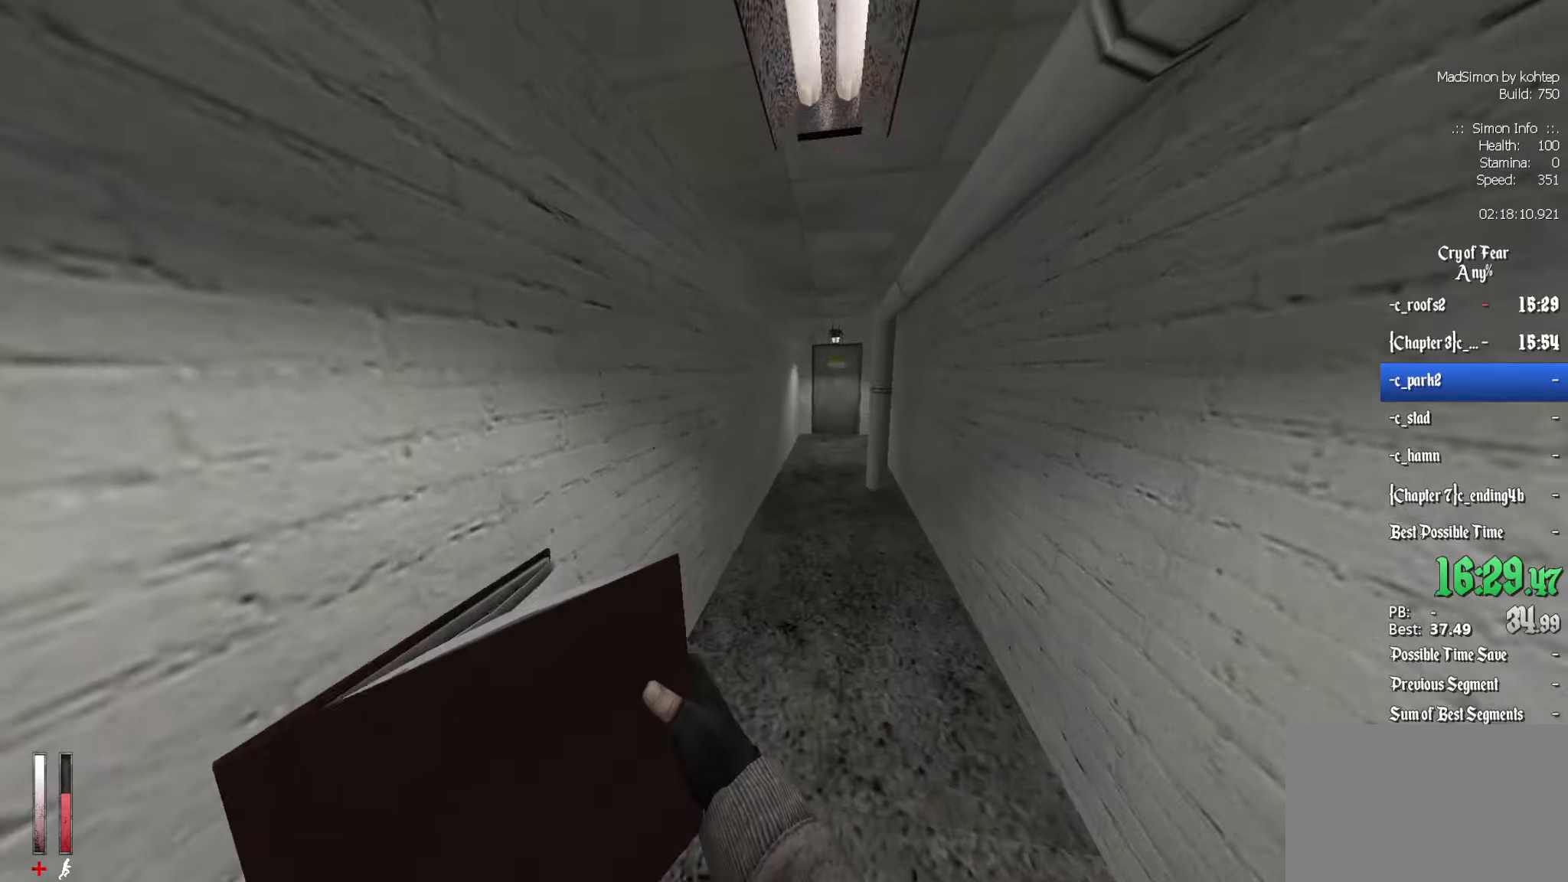
{"keys": ["ctrl", "d"], "mouse": ["wheel_up"], "events": [[67, "d", "up"], [300, "mouse_wheel_up", "down"], [483, "d", "down"]]}
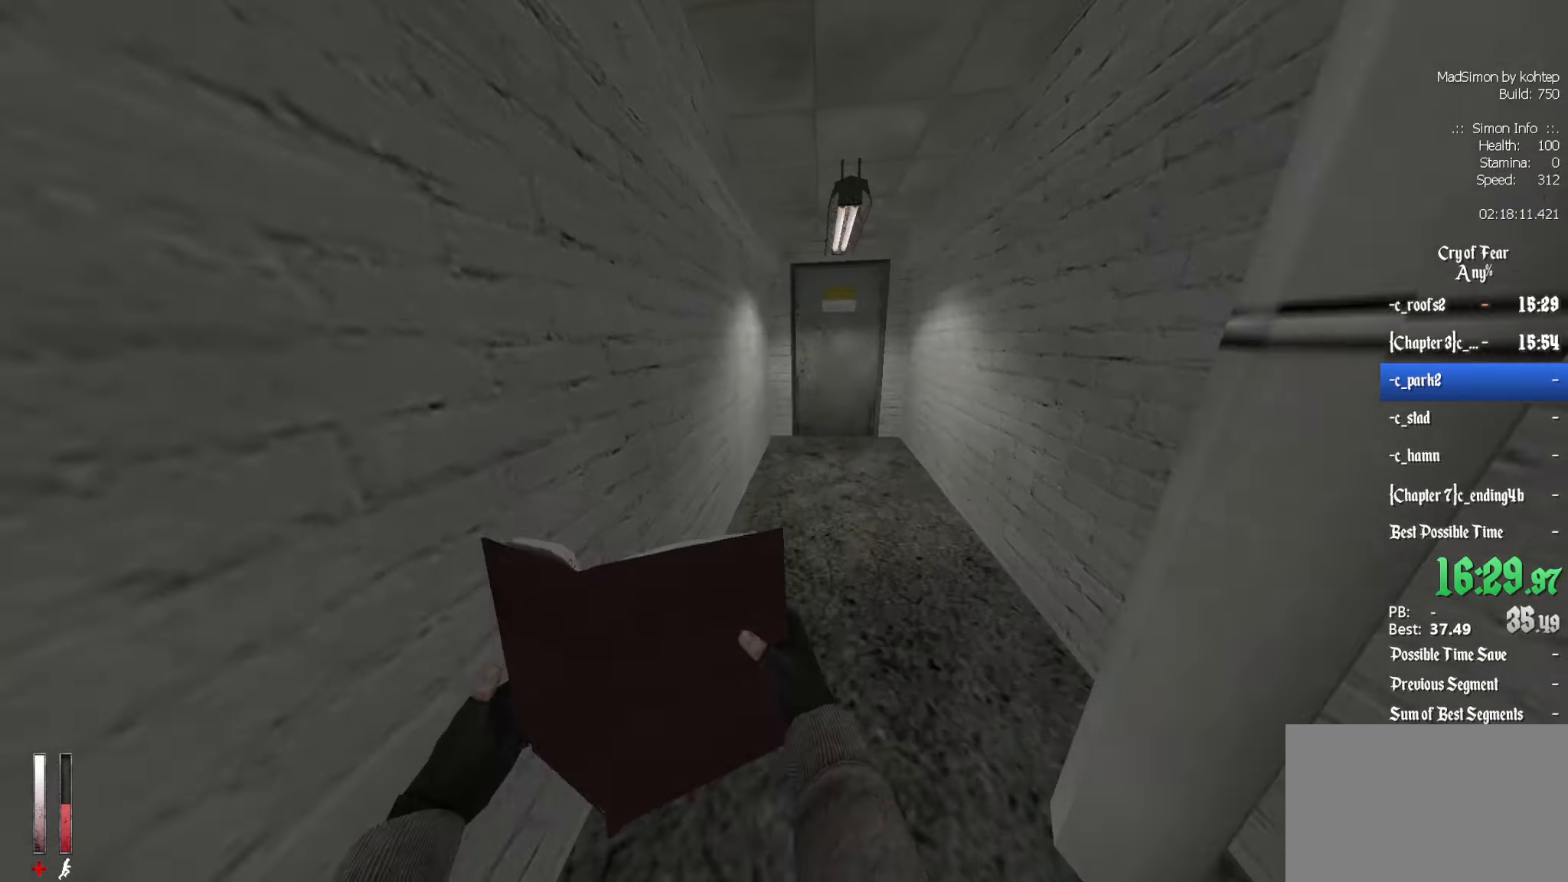
{"keys": ["ctrl", "e"], "mouse": [], "events": [[33, "mouse_wheel_up", "up"], [167, "d", "up"], [500, "e", "down"]]}
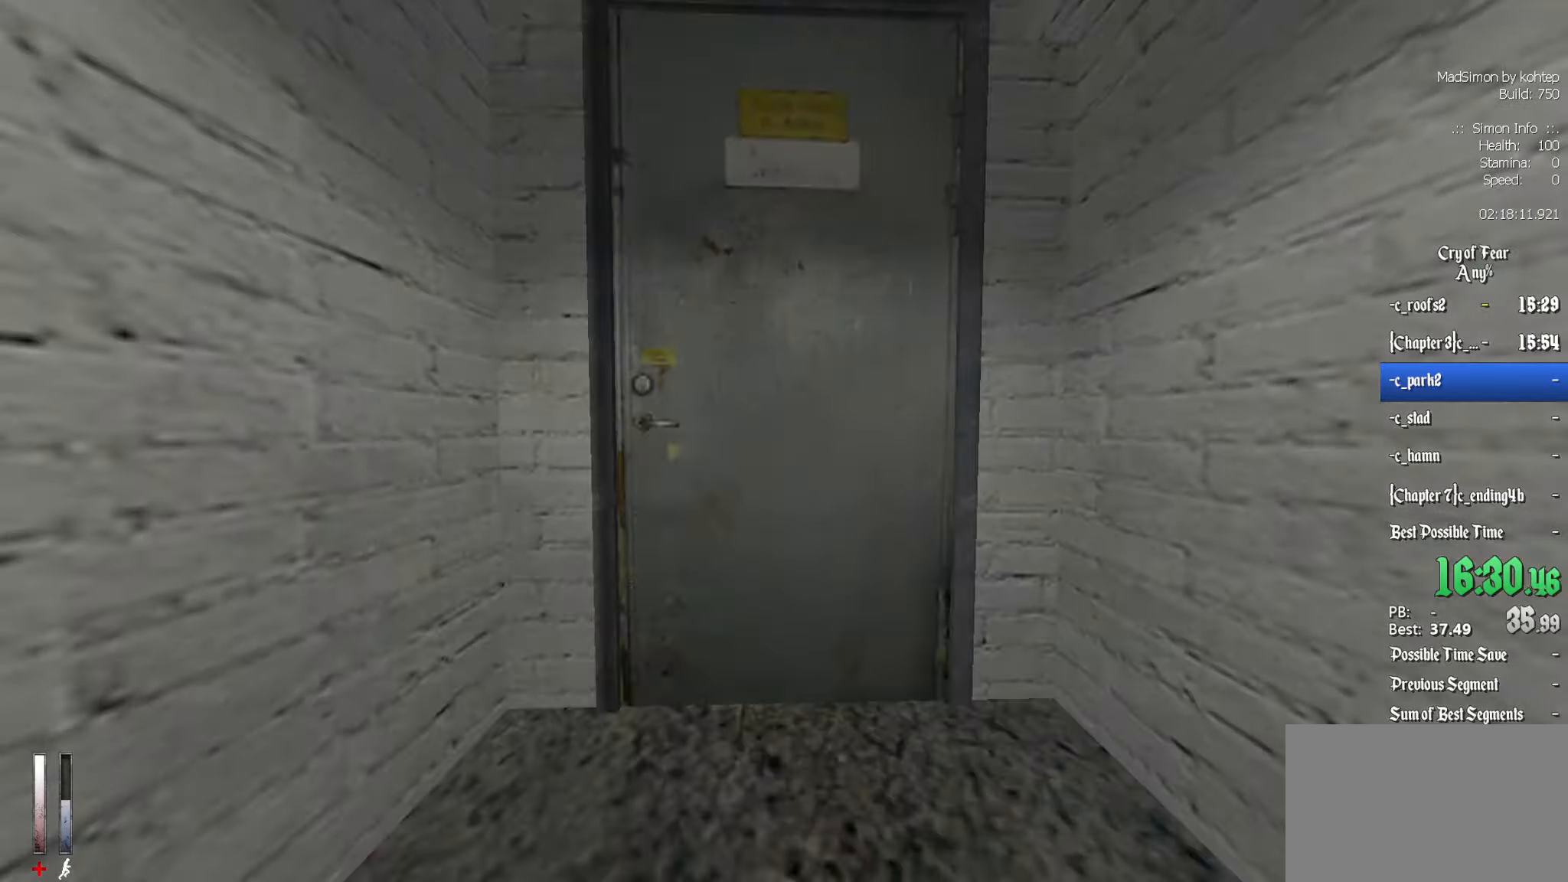
{"keys": [], "mouse": [], "events": [[100, "e", "up"], [383, "ctrl", "up"]]}
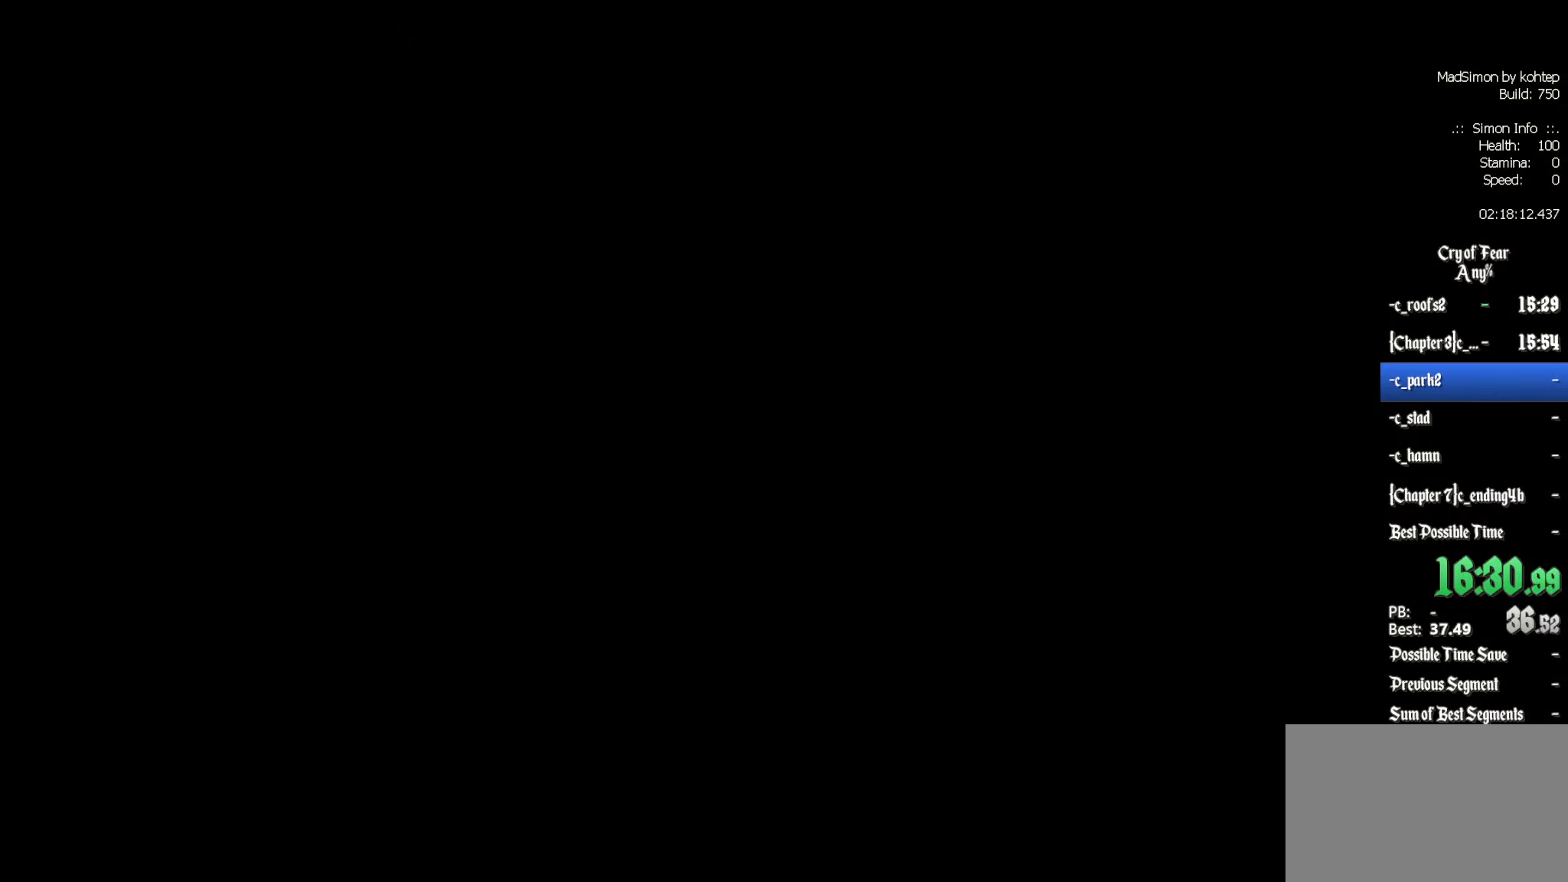
{"keys": [], "mouse": [], "events": []}
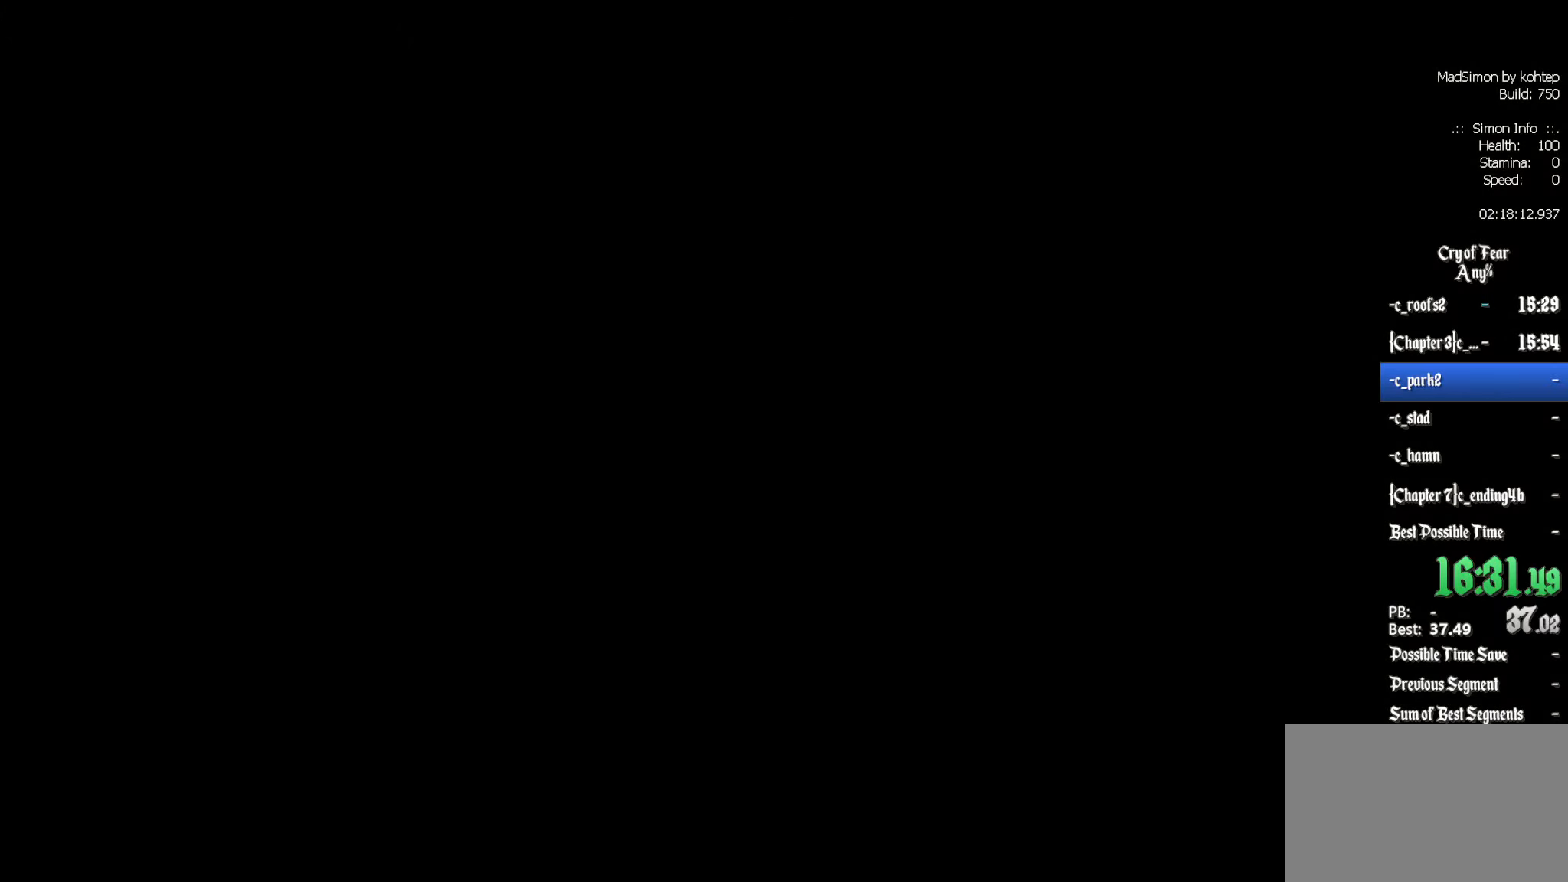
{"keys": [], "mouse": [], "events": []}
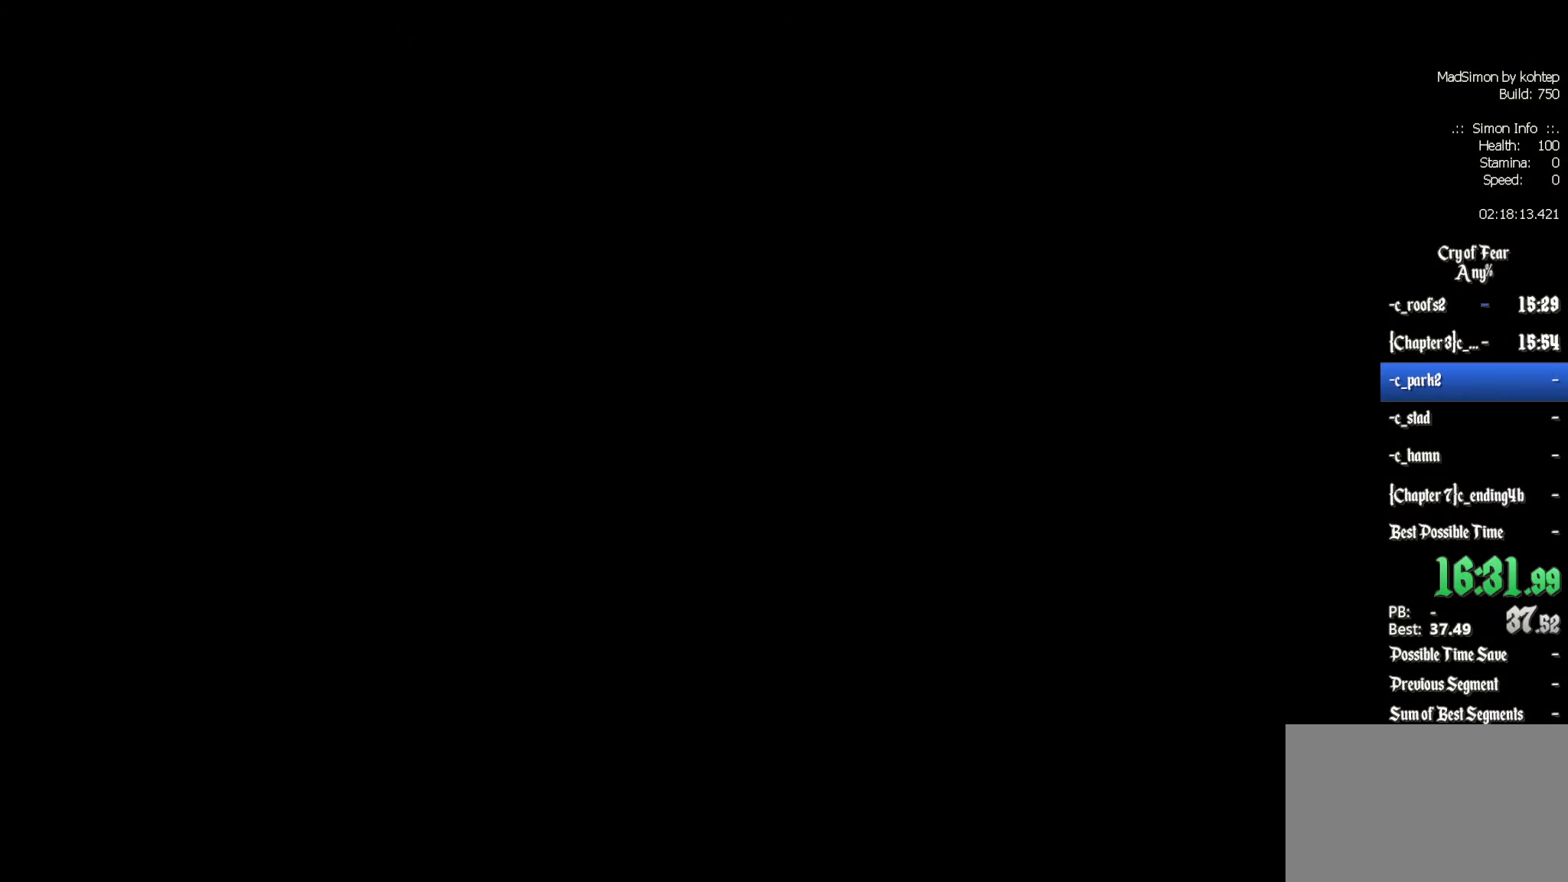
{"keys": [], "mouse": [], "events": []}
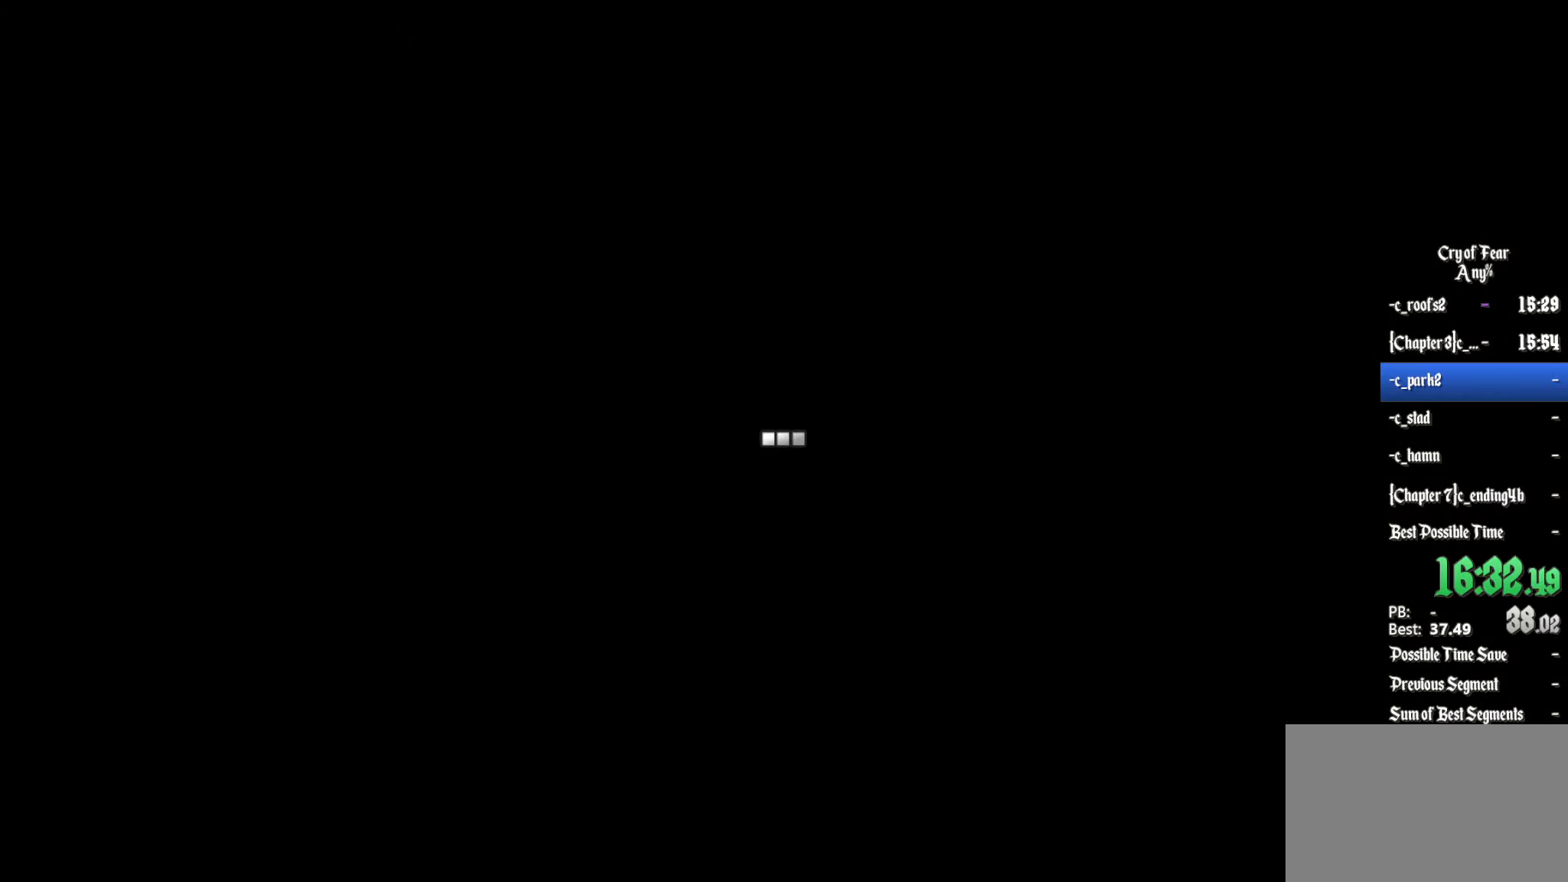
{"keys": [], "mouse": [], "events": []}
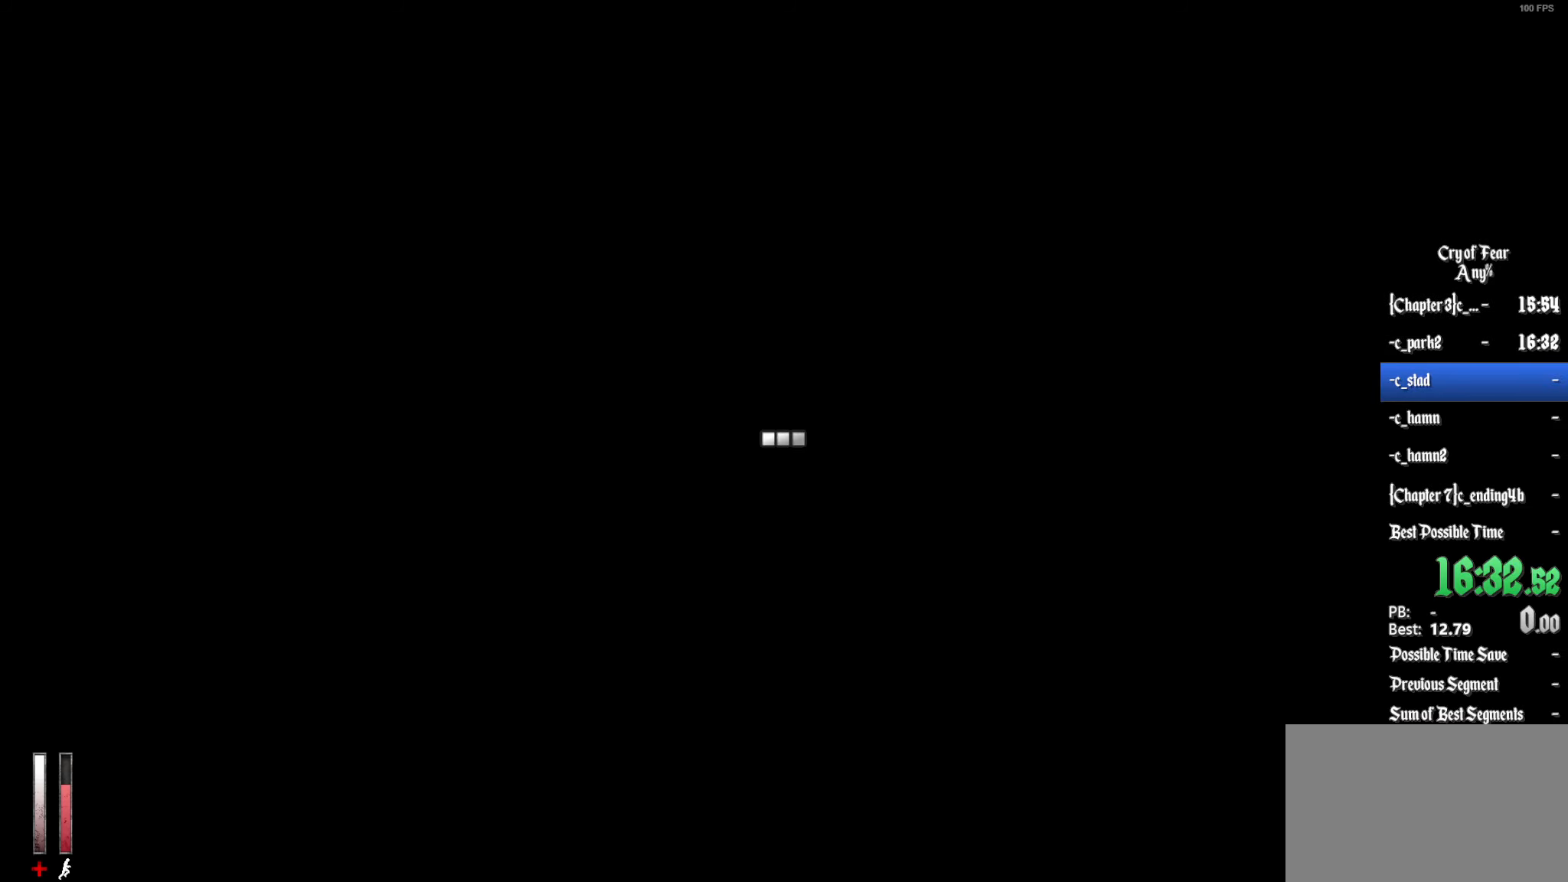
{"keys": [], "mouse": [], "events": []}
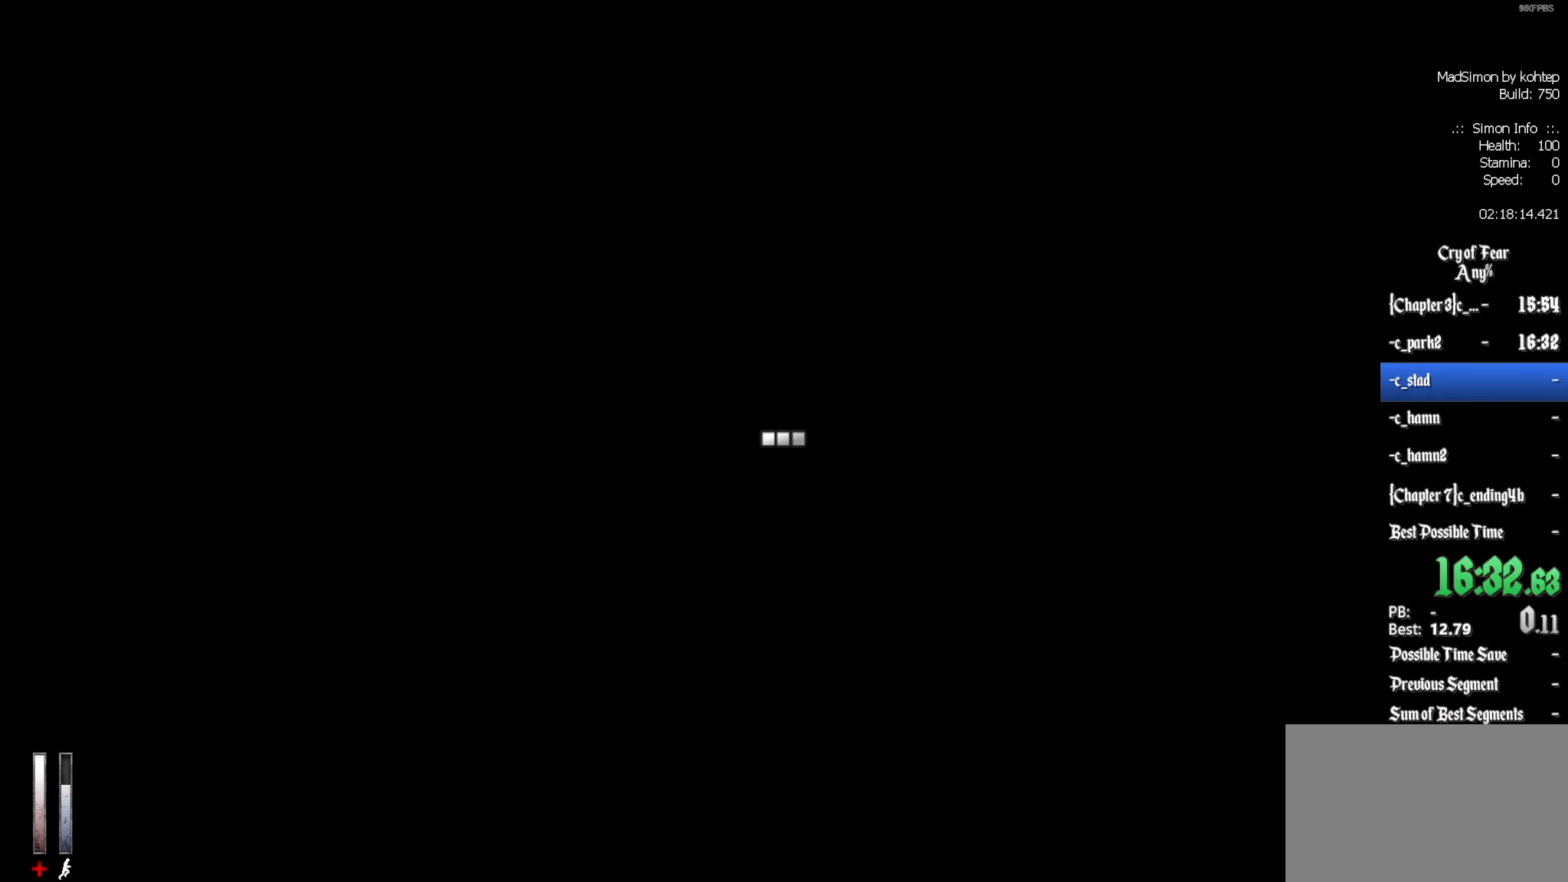
{"keys": ["d", "z"], "mouse": [], "events": [[267, "z", "down"], [500, "d", "down"]]}
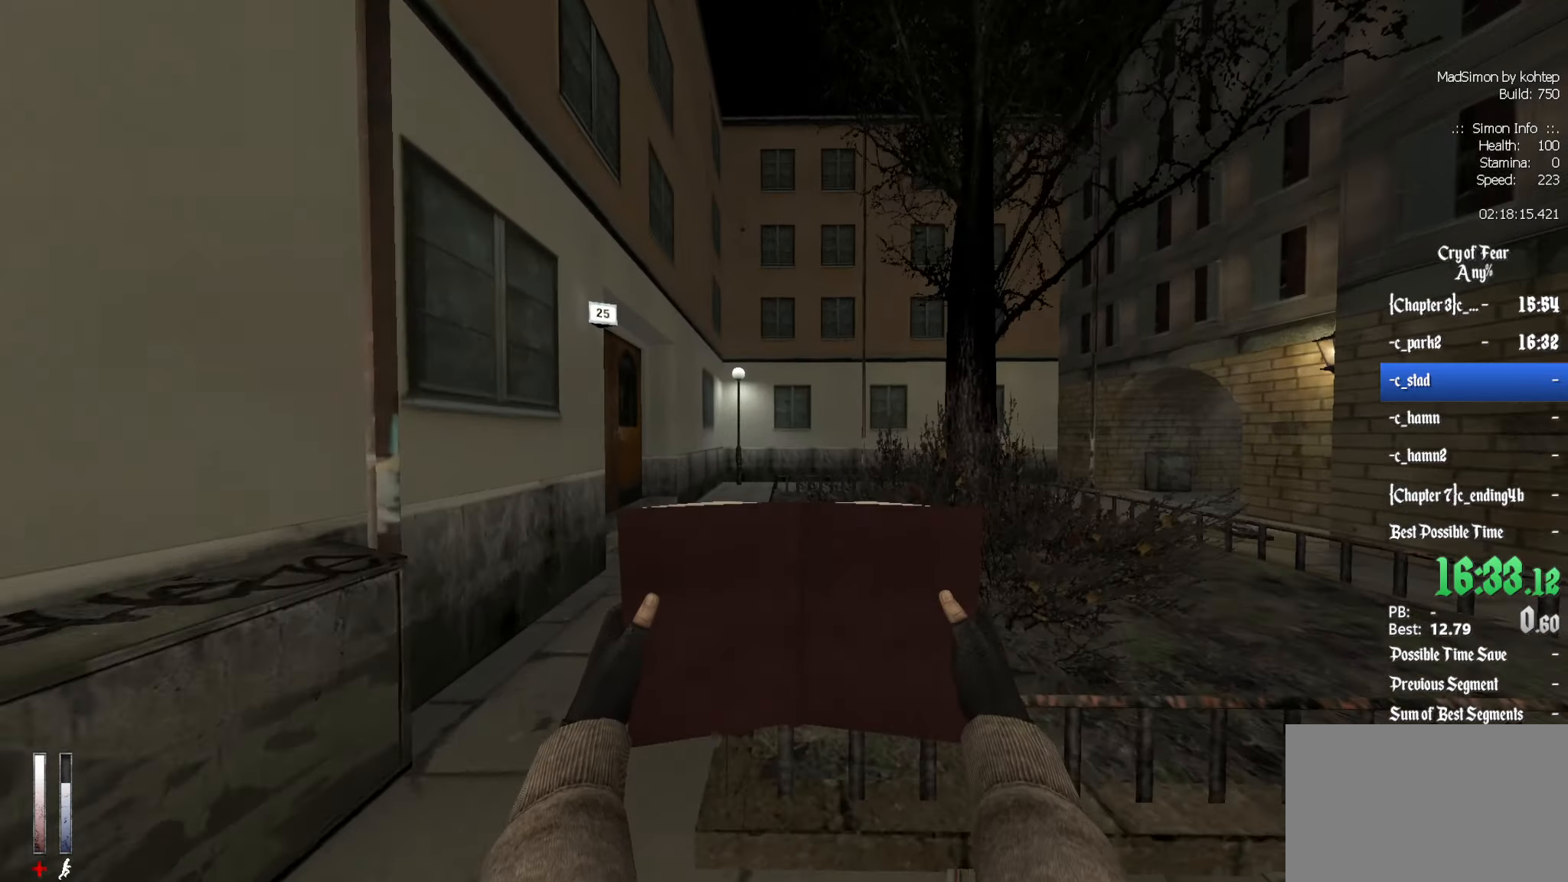
{"keys": ["z"], "mouse": [], "events": [[284, "d", "up"]]}
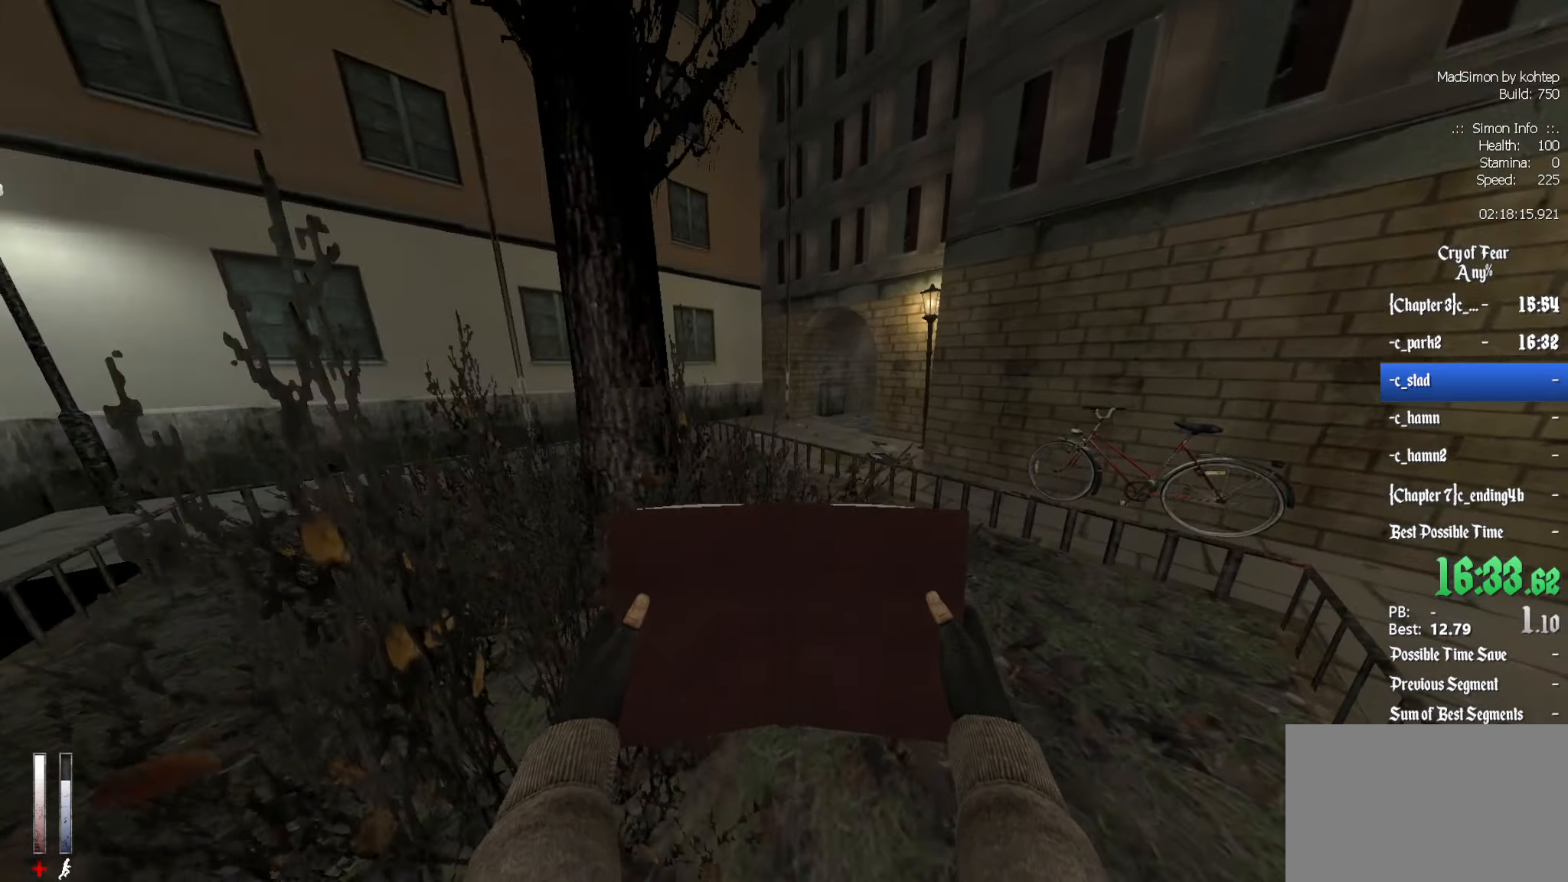
{"keys": ["z"], "mouse": [], "events": [[200, "d", "down"], [250, "d", "up"]]}
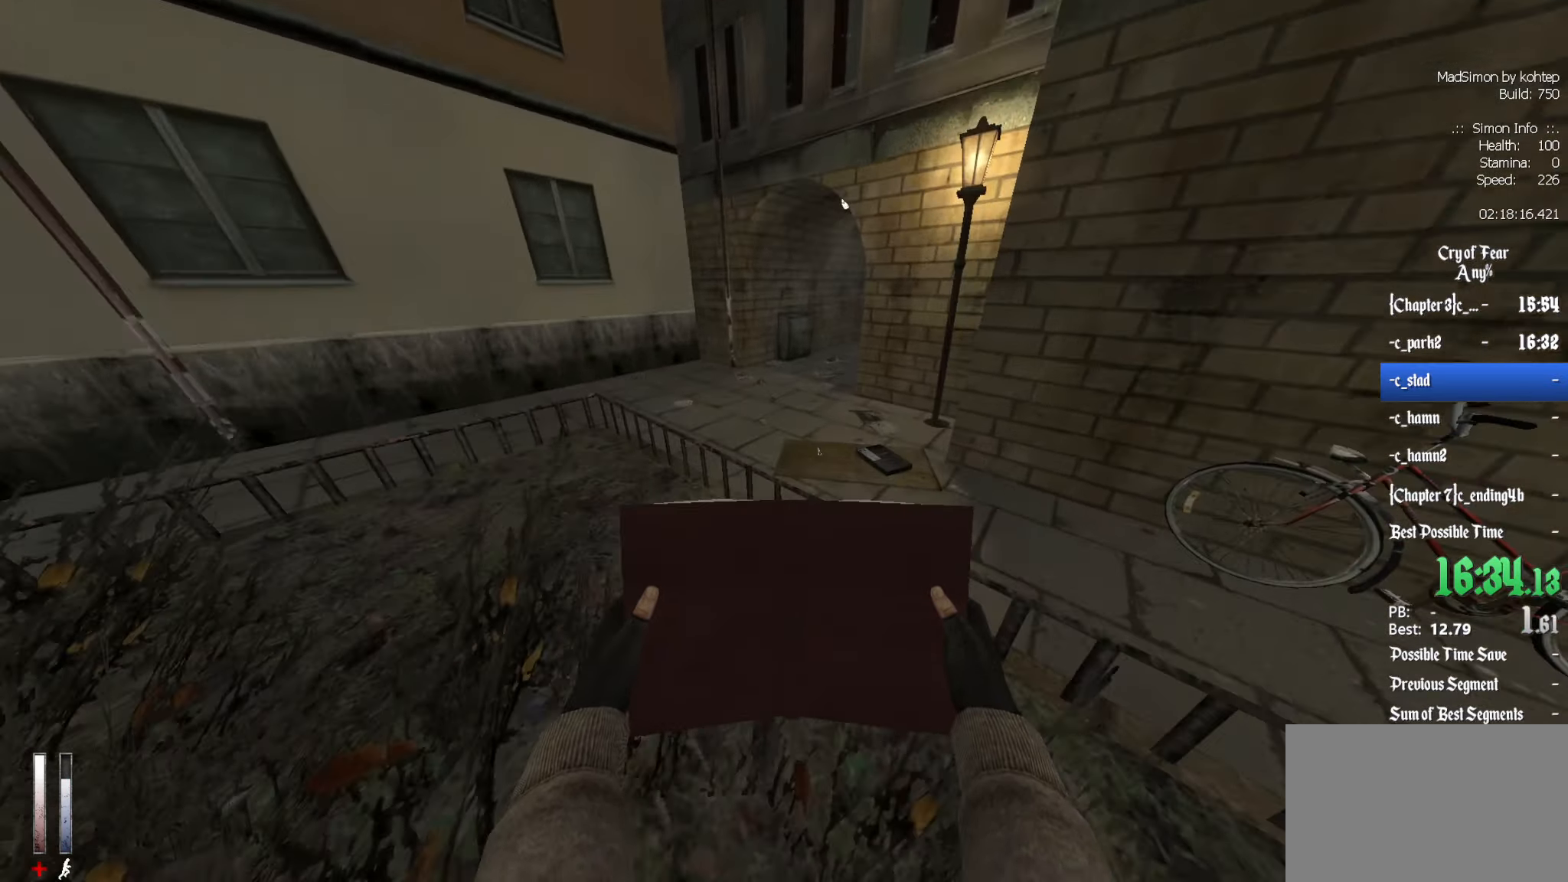
{"keys": ["z"], "mouse": [], "events": [[267, "e", "down"], [317, "q", "down"], [367, "e", "up"], [467, "q", "up"]]}